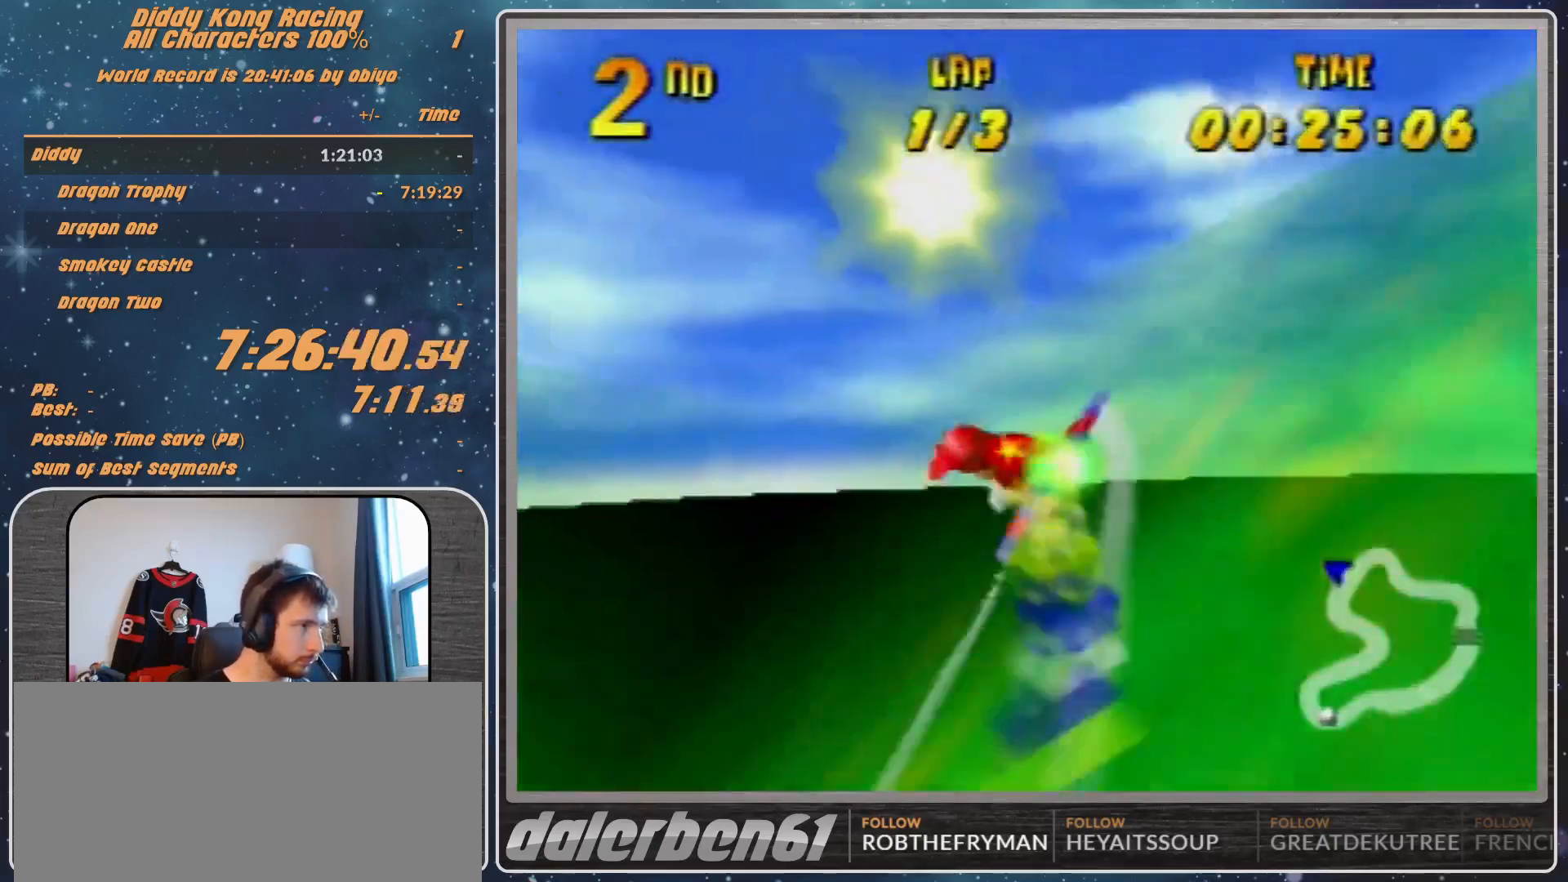
Gameplay with a controller (Nintendo layout); each line is a JSON object with the inputs held at the frame after it. "events" lists button and stick changes between this image and that frame as [ms after this image, input, new state], when the widget could be followed in between. Not read: L1 L3 R3.
{"buttons": [], "left_stick": "left", "events": [[400, "B", "up"], [433, "A", "up"], [433, "R1", "up"]]}
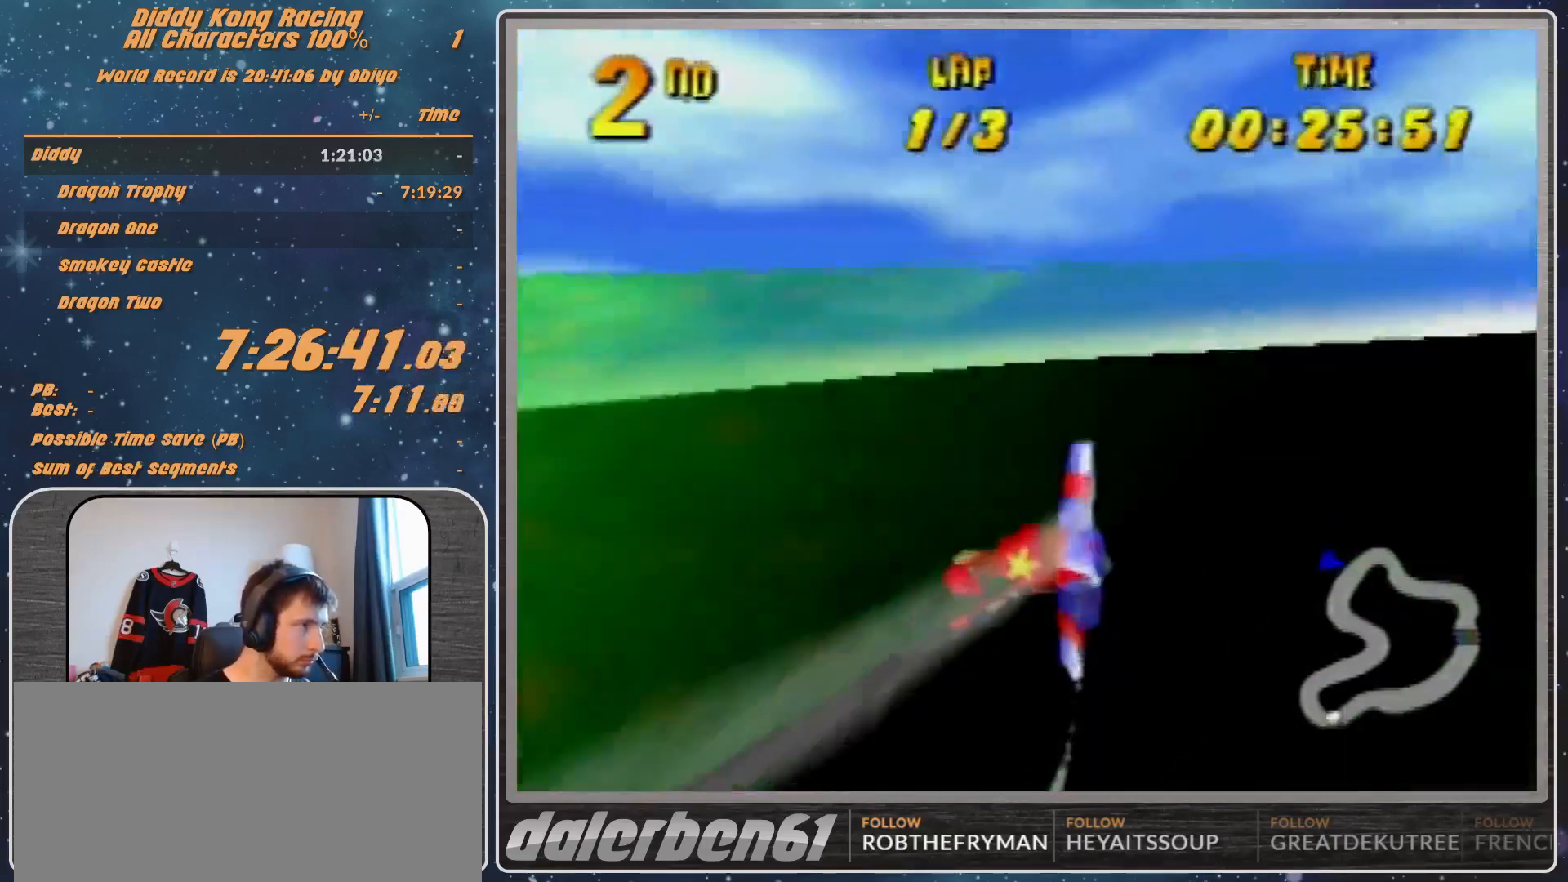
{"buttons": [], "left_stick": "left", "events": [[33, "R1", "down"], [100, "R1", "up"], [200, "R1", "down"], [500, "R1", "up"]]}
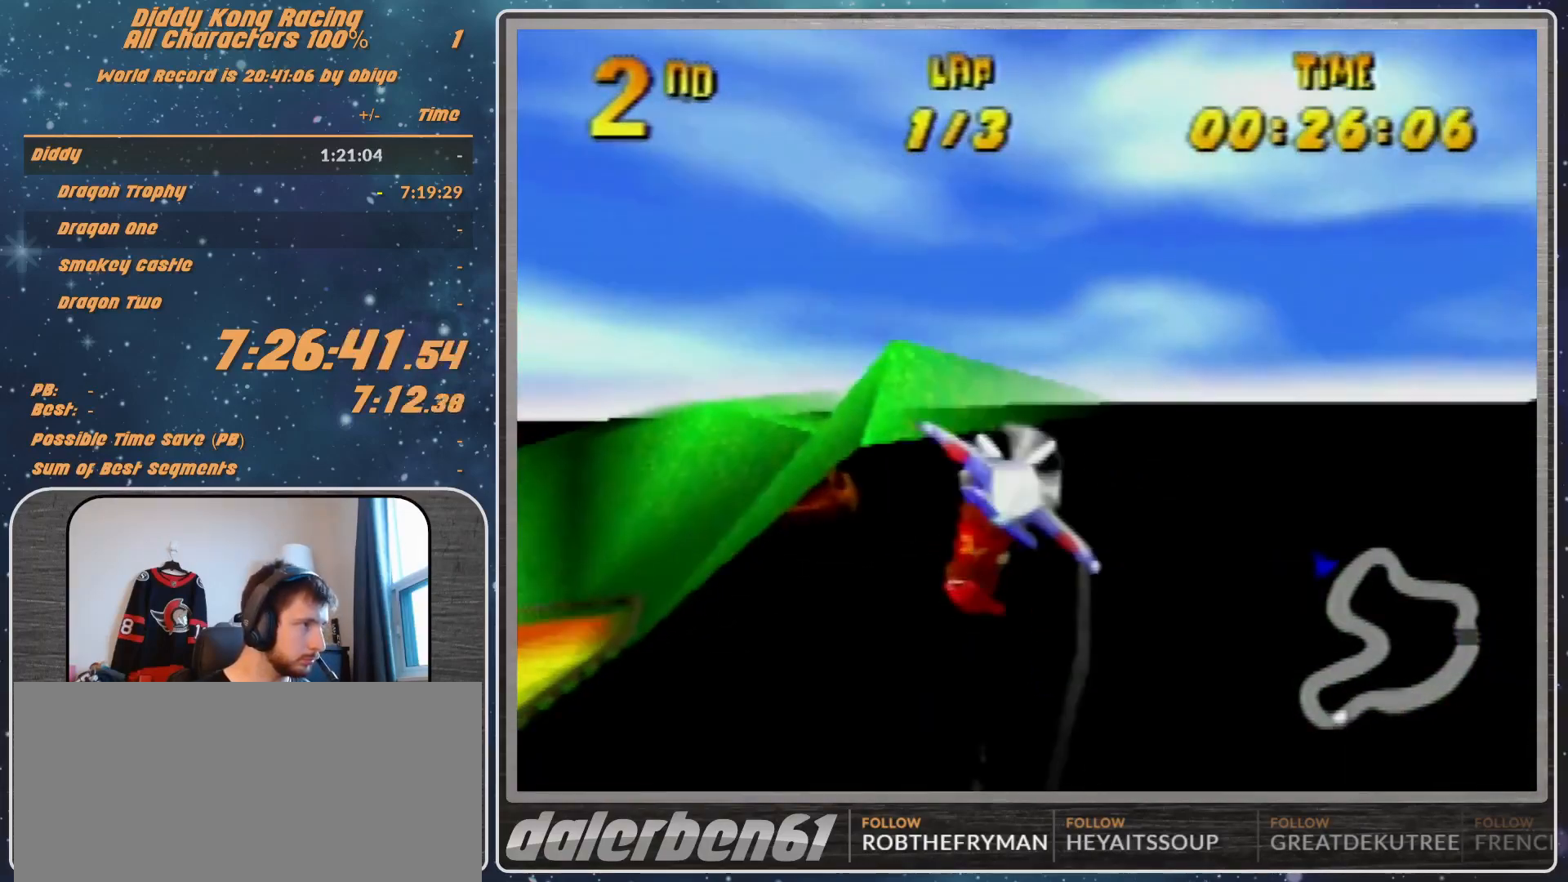
{"buttons": ["R1"], "left_stick": "left", "events": [[167, "left_stick", "up-left"], [267, "R1", "down"], [267, "left_stick", "left"], [367, "R1", "up"], [500, "R1", "down"]]}
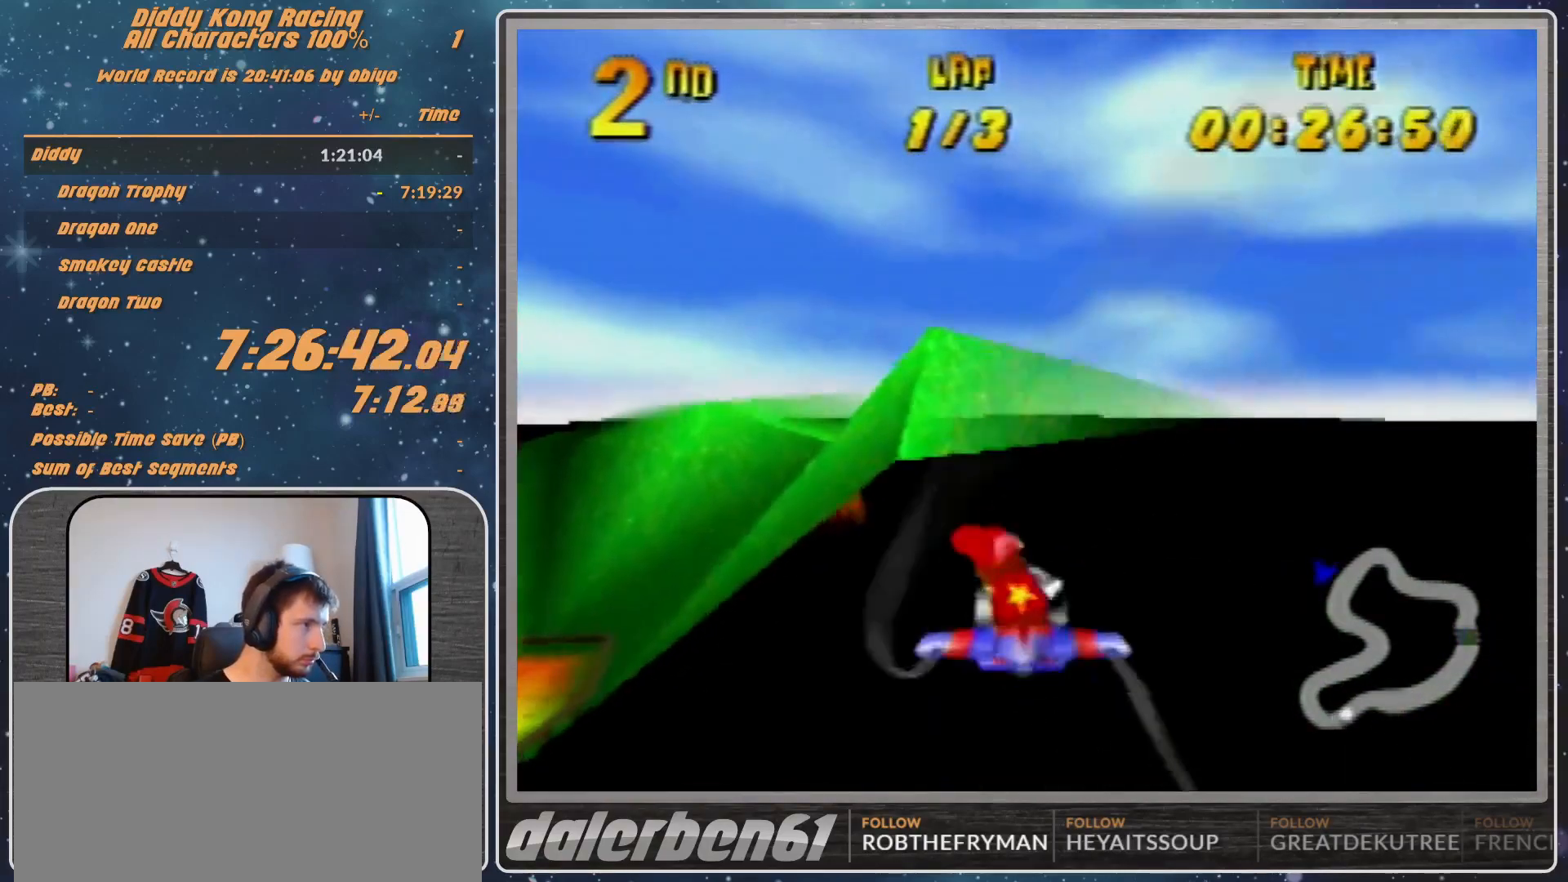
{"buttons": [], "left_stick": "up-left", "events": [[167, "R1", "up"], [167, "left_stick", "center"], [333, "left_stick", "up-left"]]}
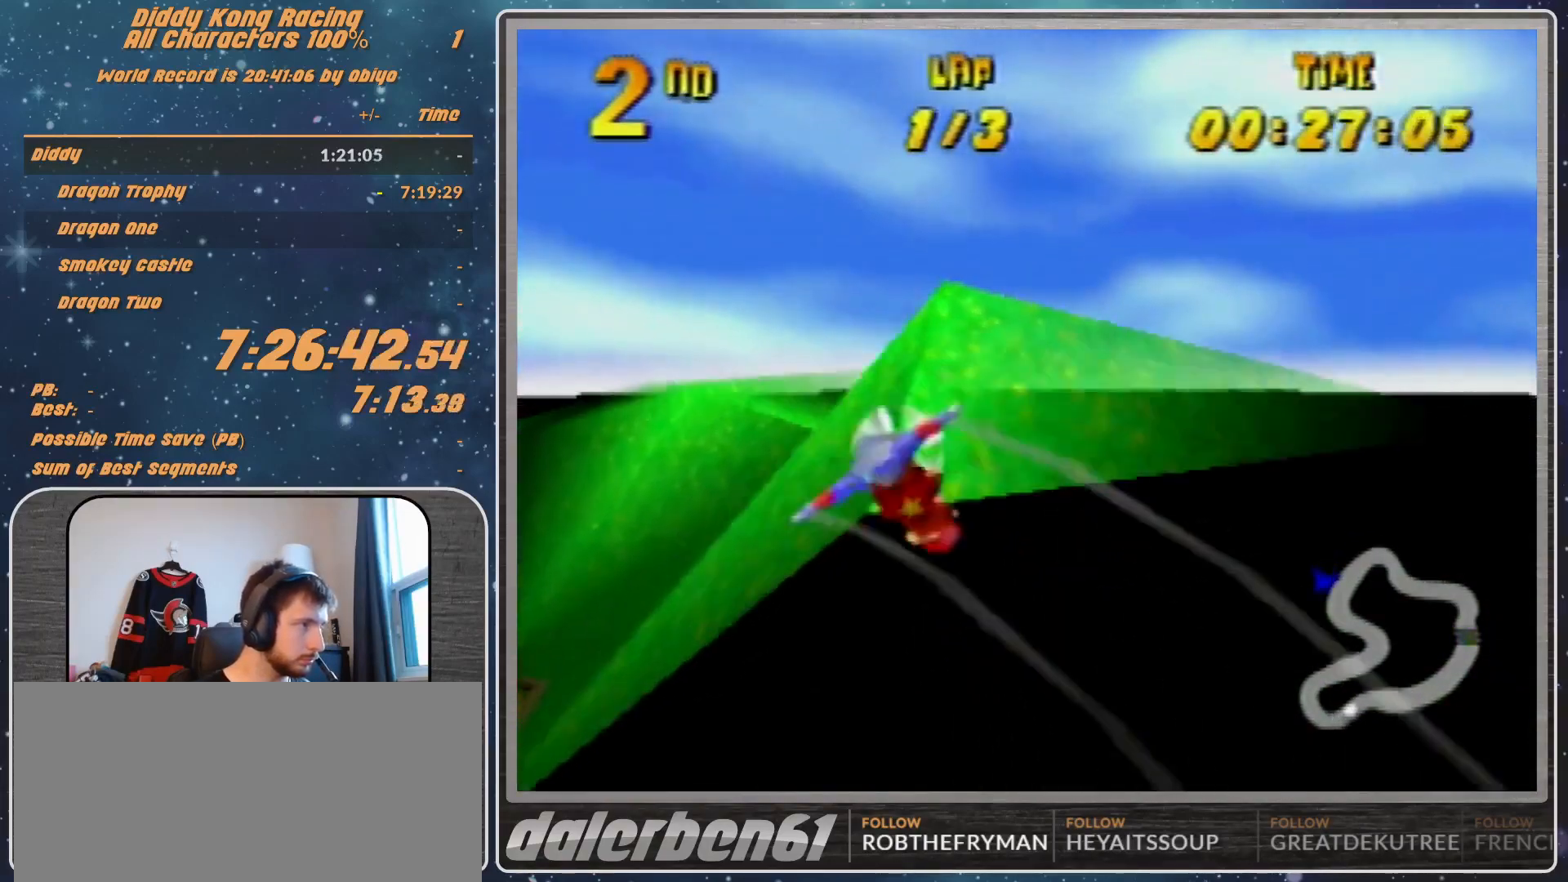
{"buttons": ["R1"], "left_stick": "left", "events": [[33, "R1", "down"], [133, "R1", "up"], [133, "left_stick", "left"], [233, "R1", "down"]]}
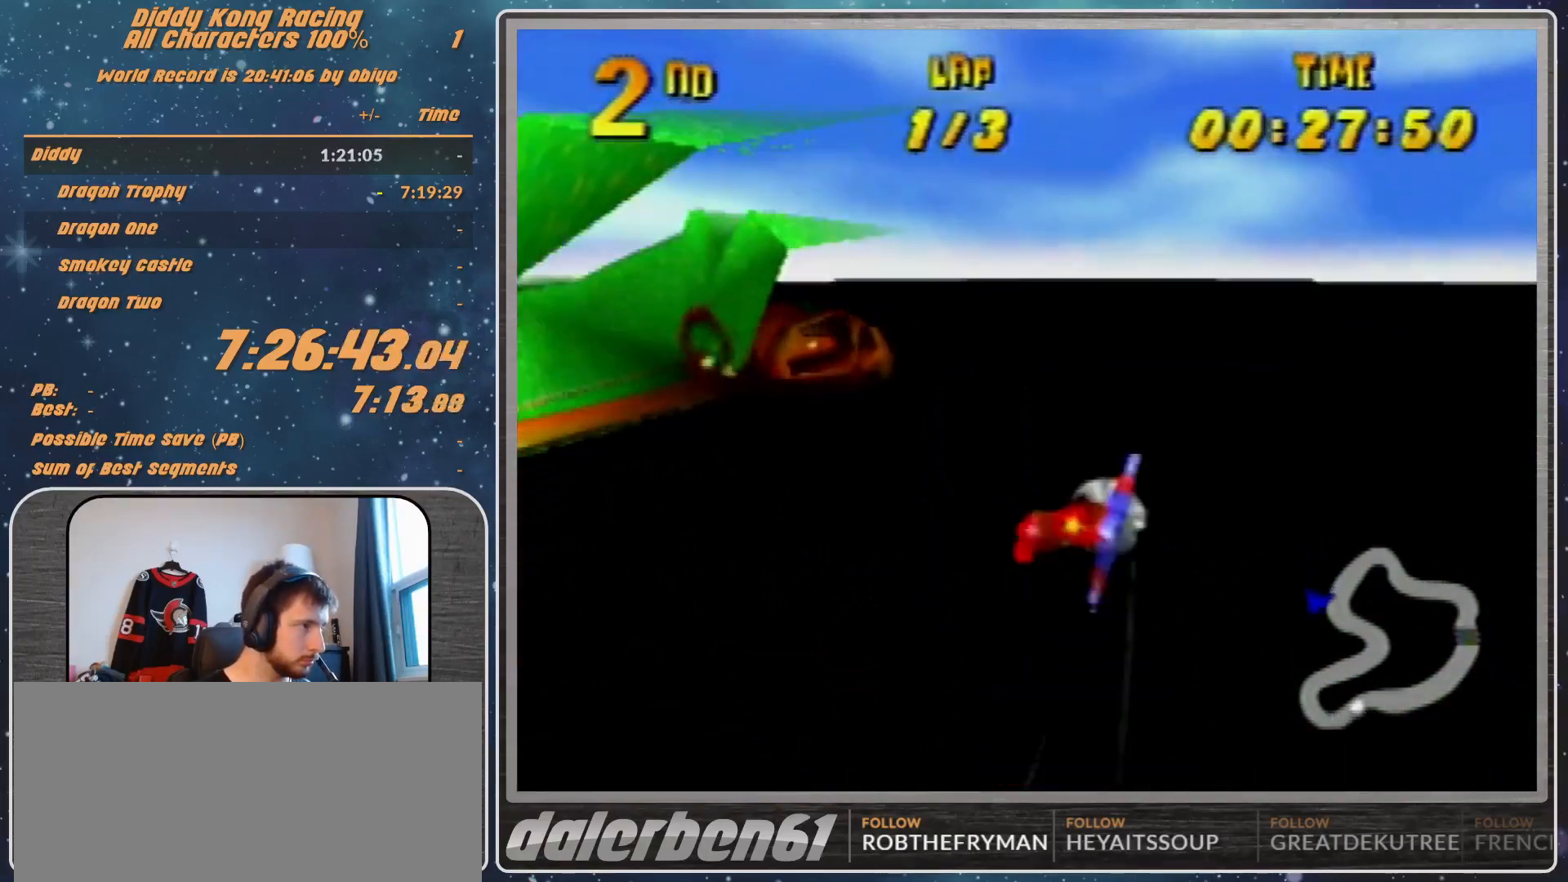
{"buttons": ["R1"], "left_stick": "left", "events": [[33, "left_stick", "up-left"], [133, "R1", "up"], [333, "left_stick", "left"], [500, "R1", "down"]]}
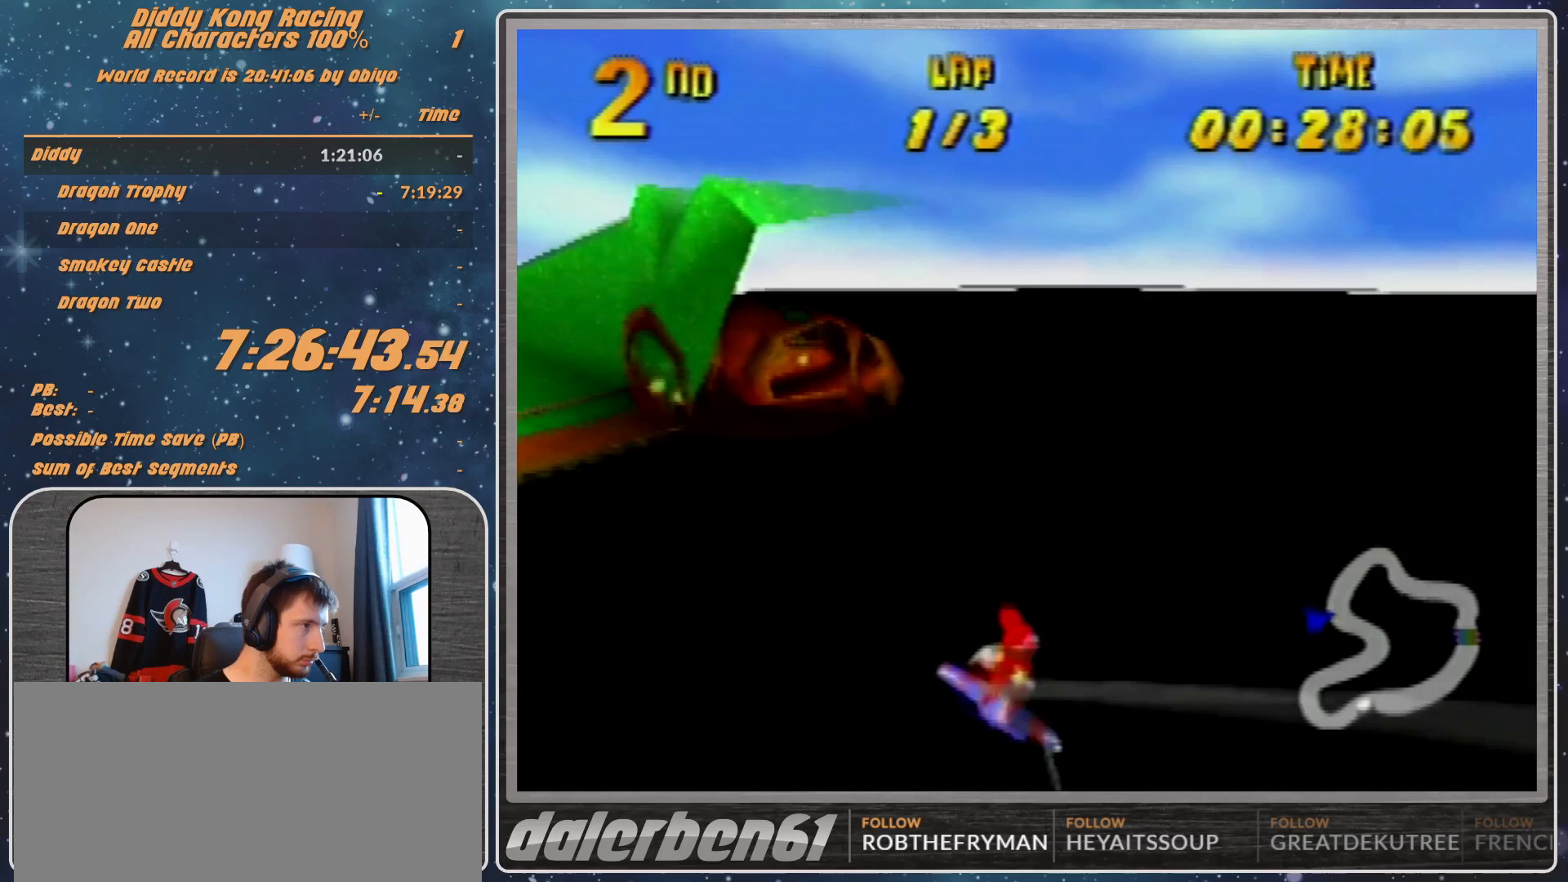
{"buttons": [], "left_stick": "center", "events": [[133, "R1", "up"], [200, "R1", "down"], [400, "R1", "up"], [467, "left_stick", "center"]]}
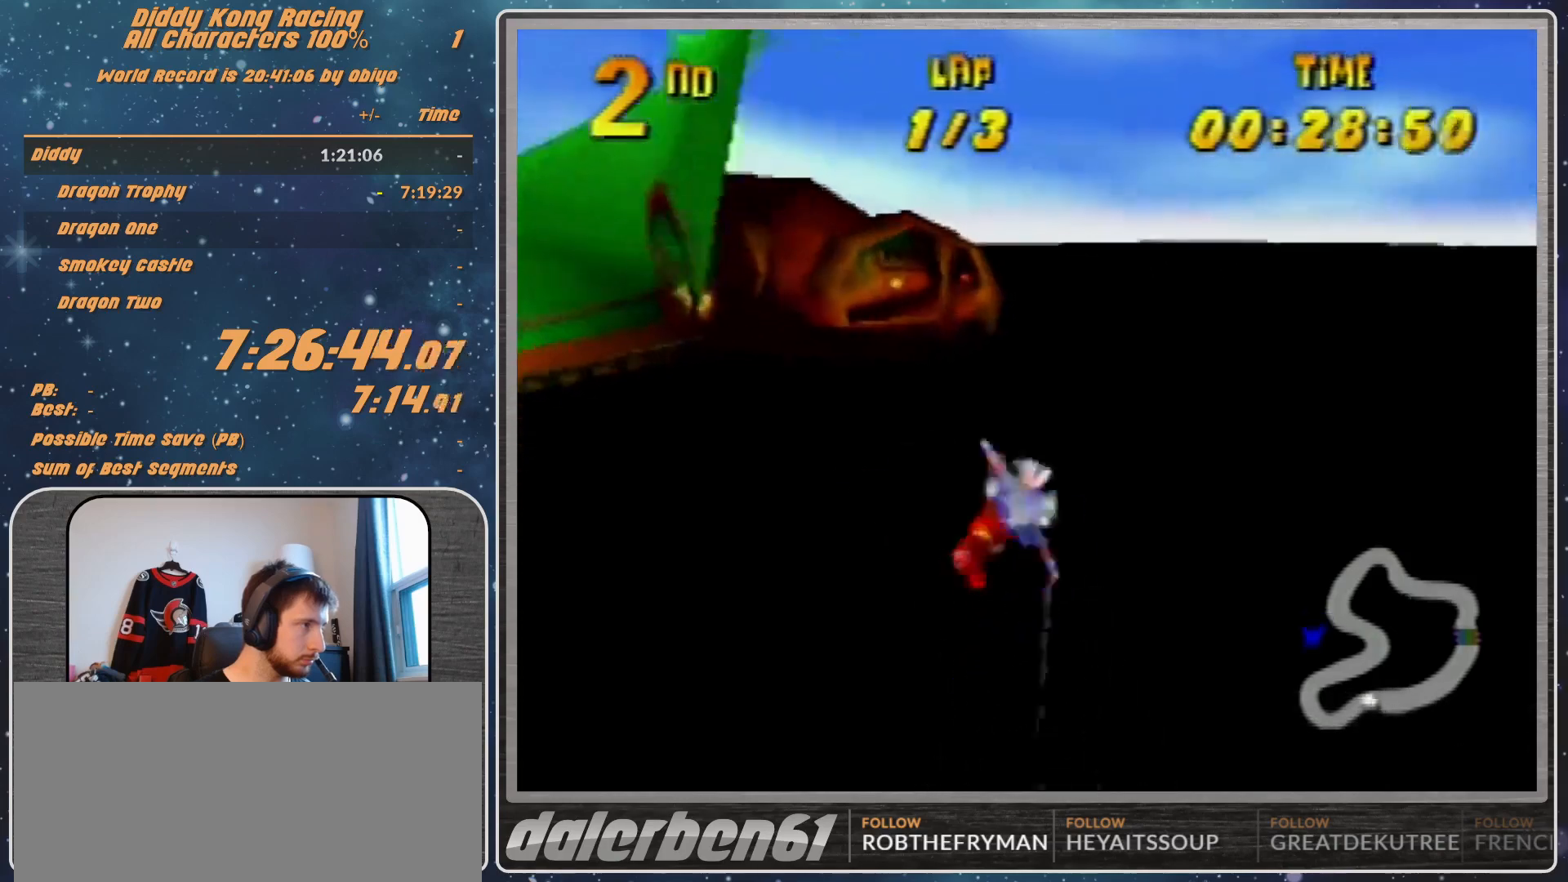
{"buttons": ["R1"], "left_stick": "left", "events": [[100, "R1", "down"], [100, "left_stick", "left"], [200, "R1", "up"], [300, "R1", "down"]]}
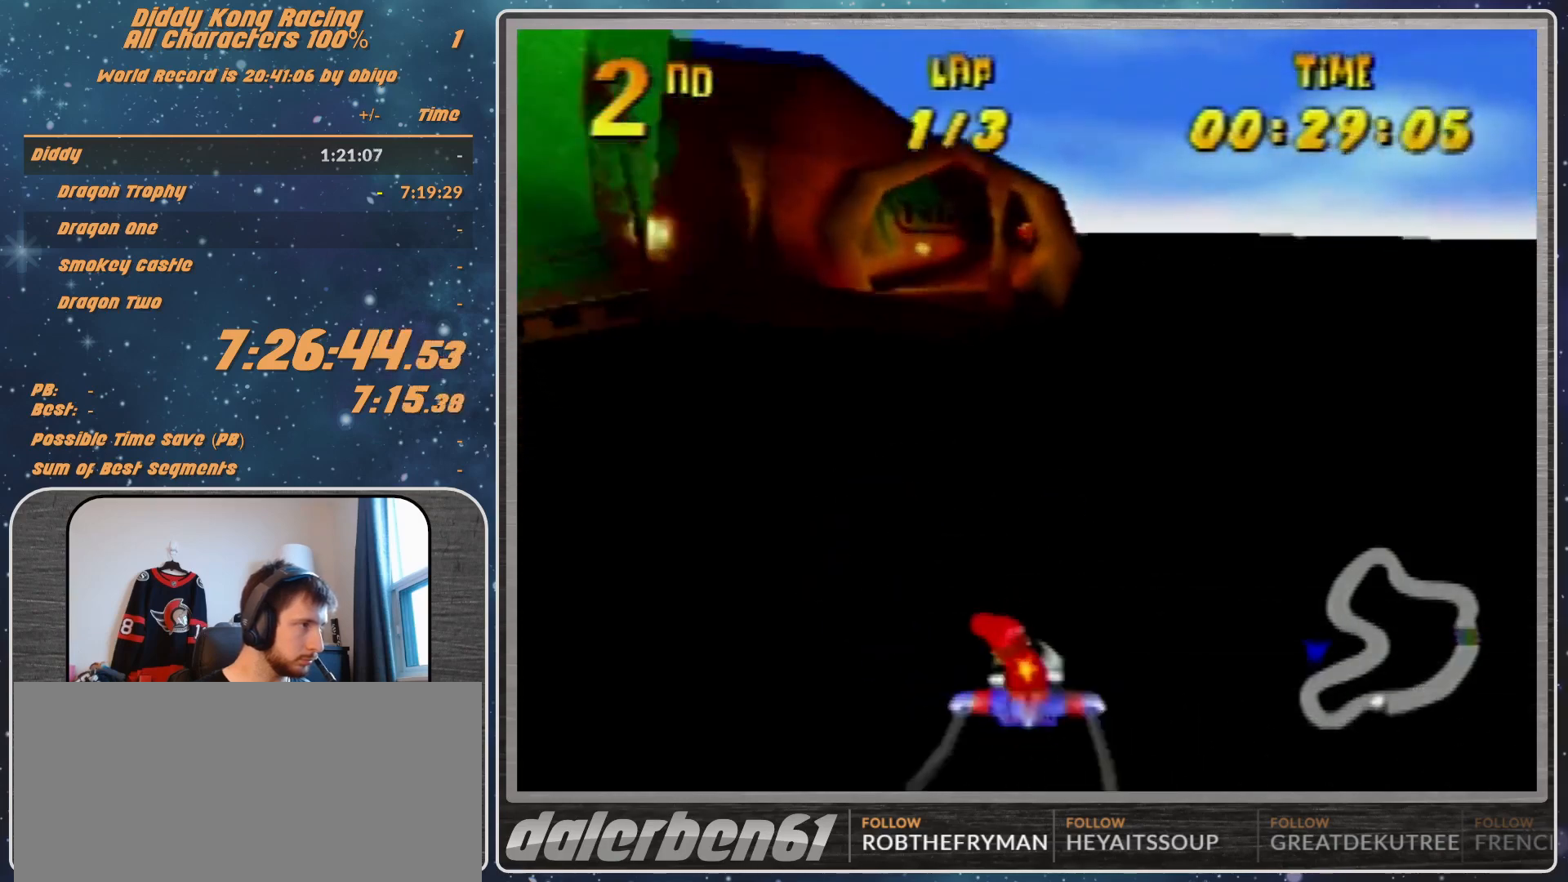
{"buttons": [], "left_stick": "left", "events": [[100, "left_stick", "center"], [200, "left_stick", "left"], [433, "R1", "up"]]}
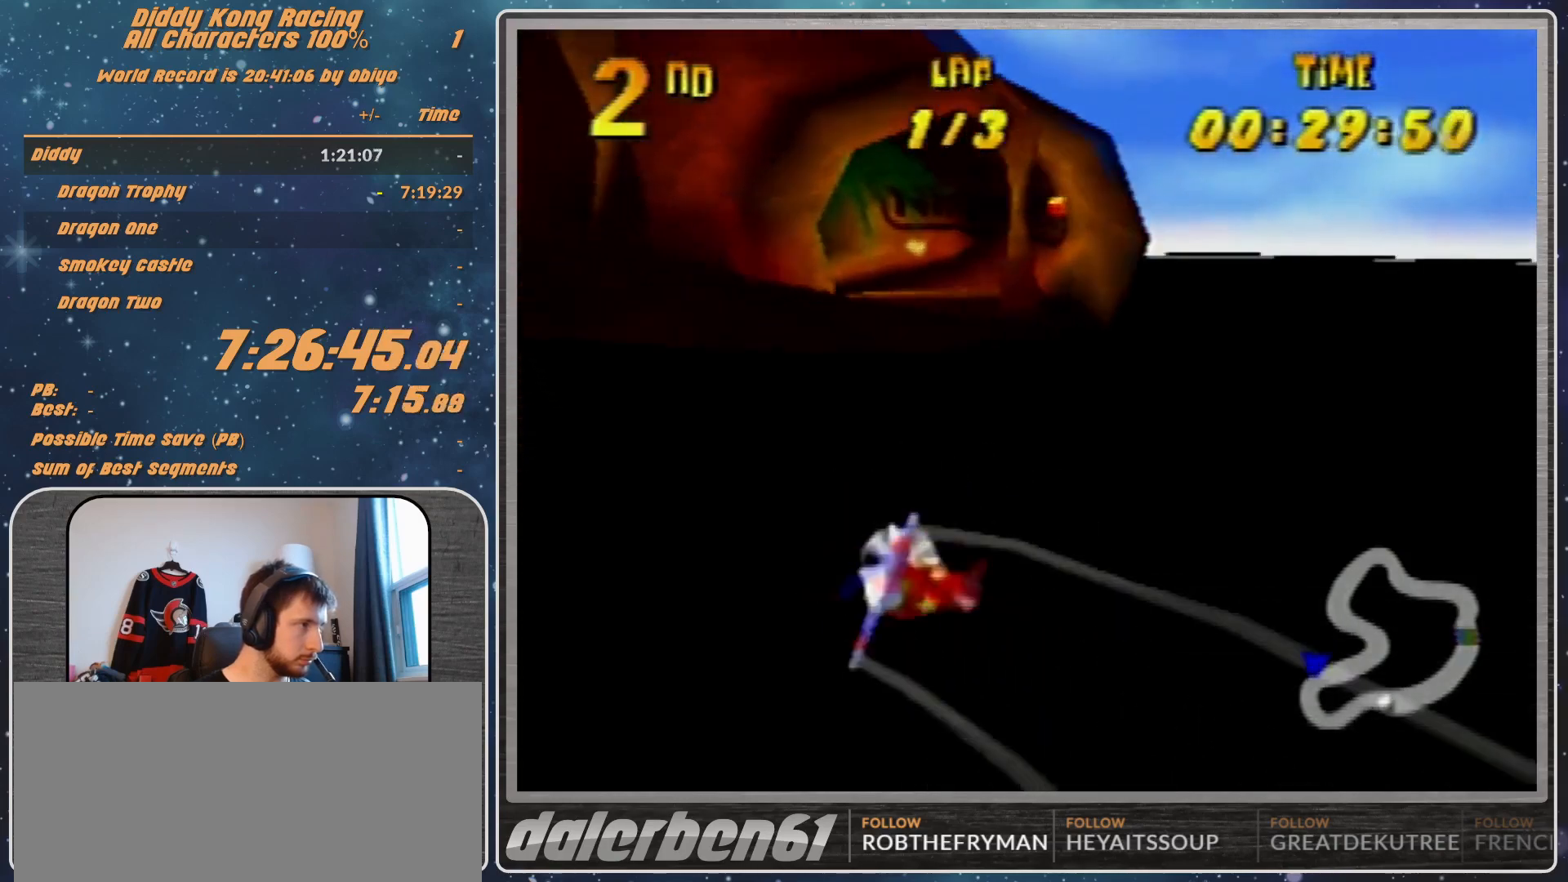
{"buttons": ["R1"], "left_stick": "left", "events": [[167, "R1", "down"], [233, "R1", "up"], [333, "R1", "down"]]}
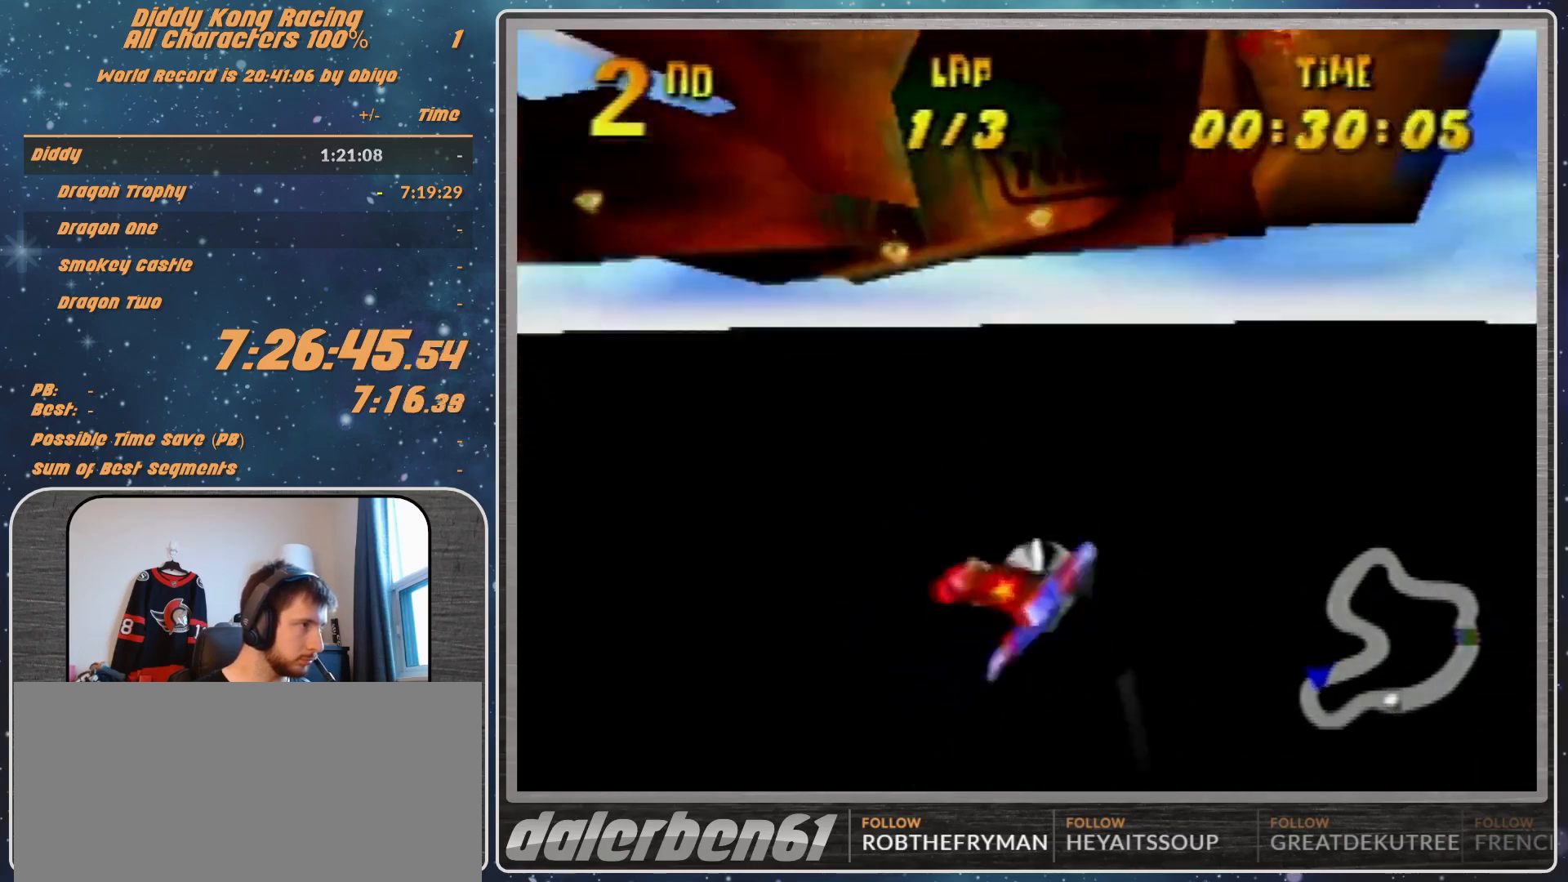
{"buttons": ["B", "R1"], "left_stick": "left", "events": [[433, "B", "down"]]}
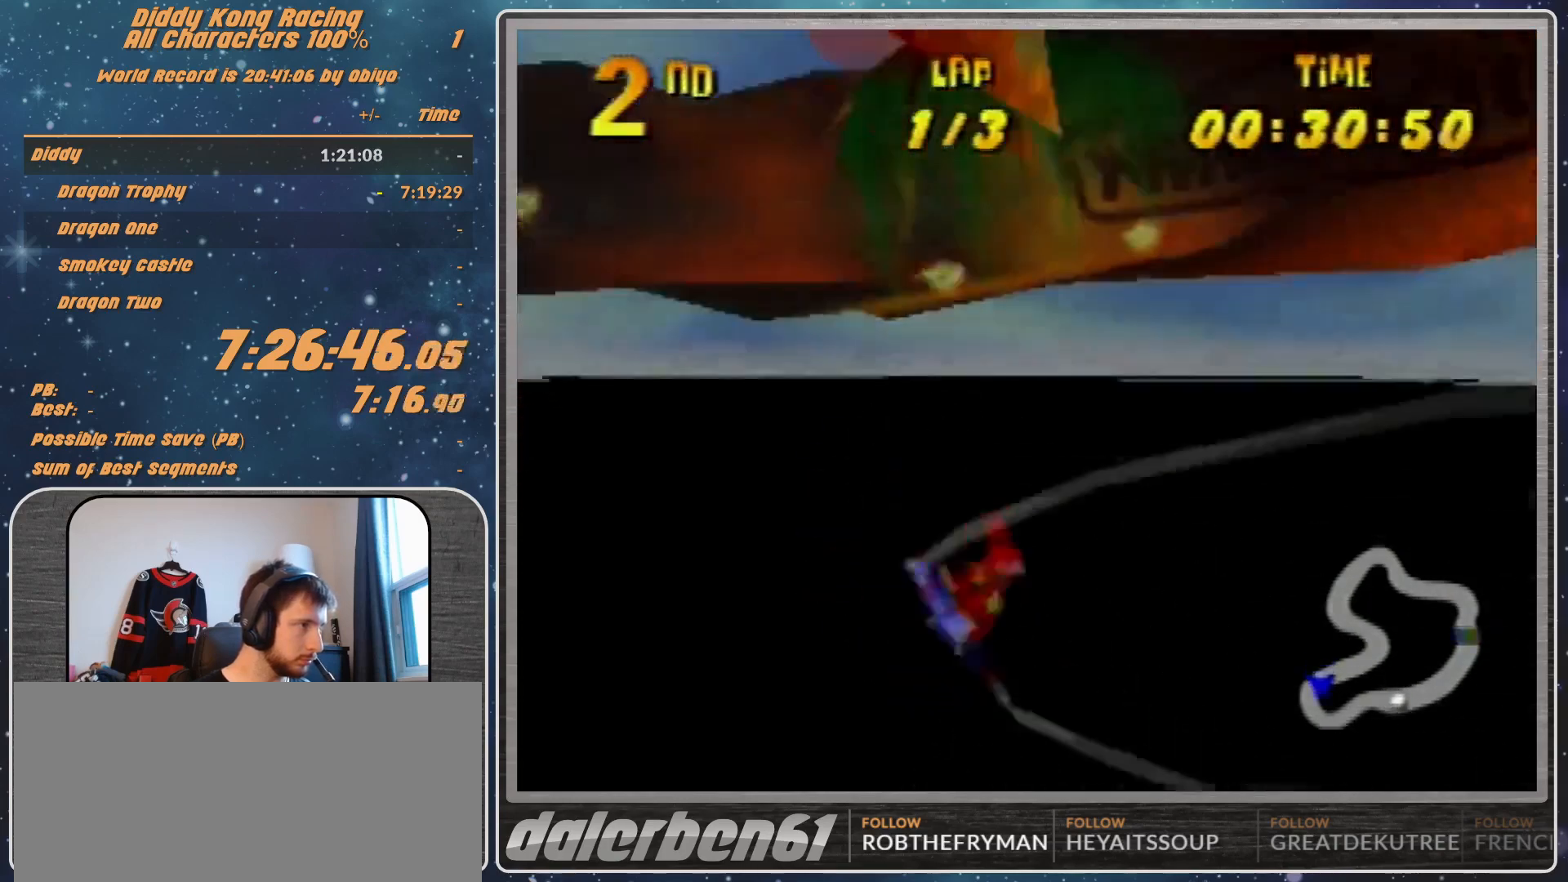
{"buttons": ["B", "R1"], "left_stick": "left", "events": [[233, "B", "up"], [400, "B", "down"]]}
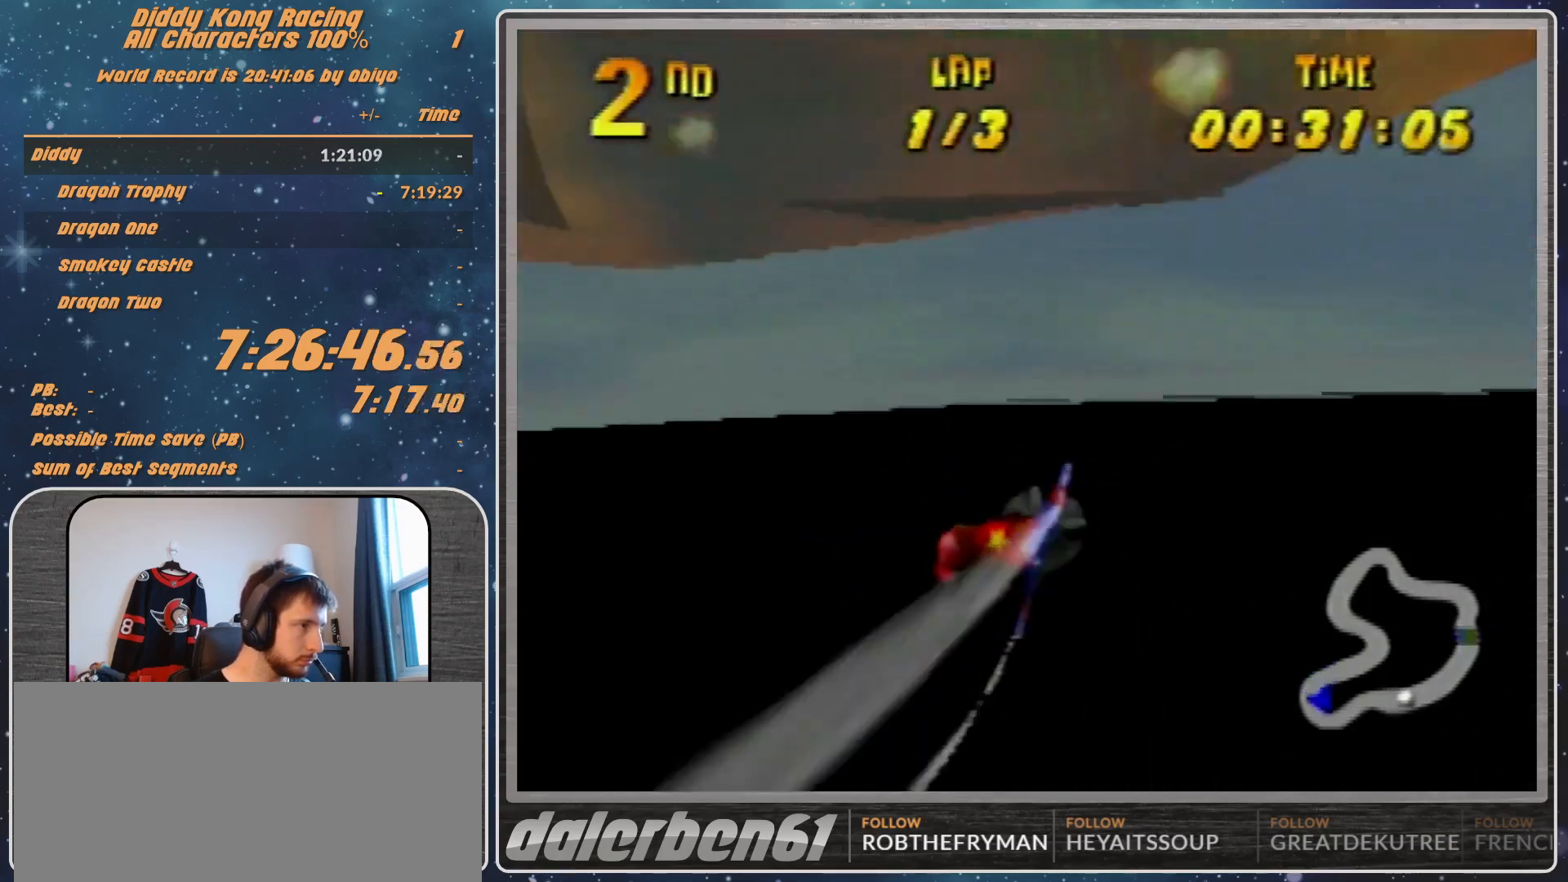
{"buttons": ["R1"], "left_stick": "left", "events": [[67, "B", "up"], [133, "R1", "up"], [167, "R1", "down"], [333, "R1", "up"], [400, "R1", "down"]]}
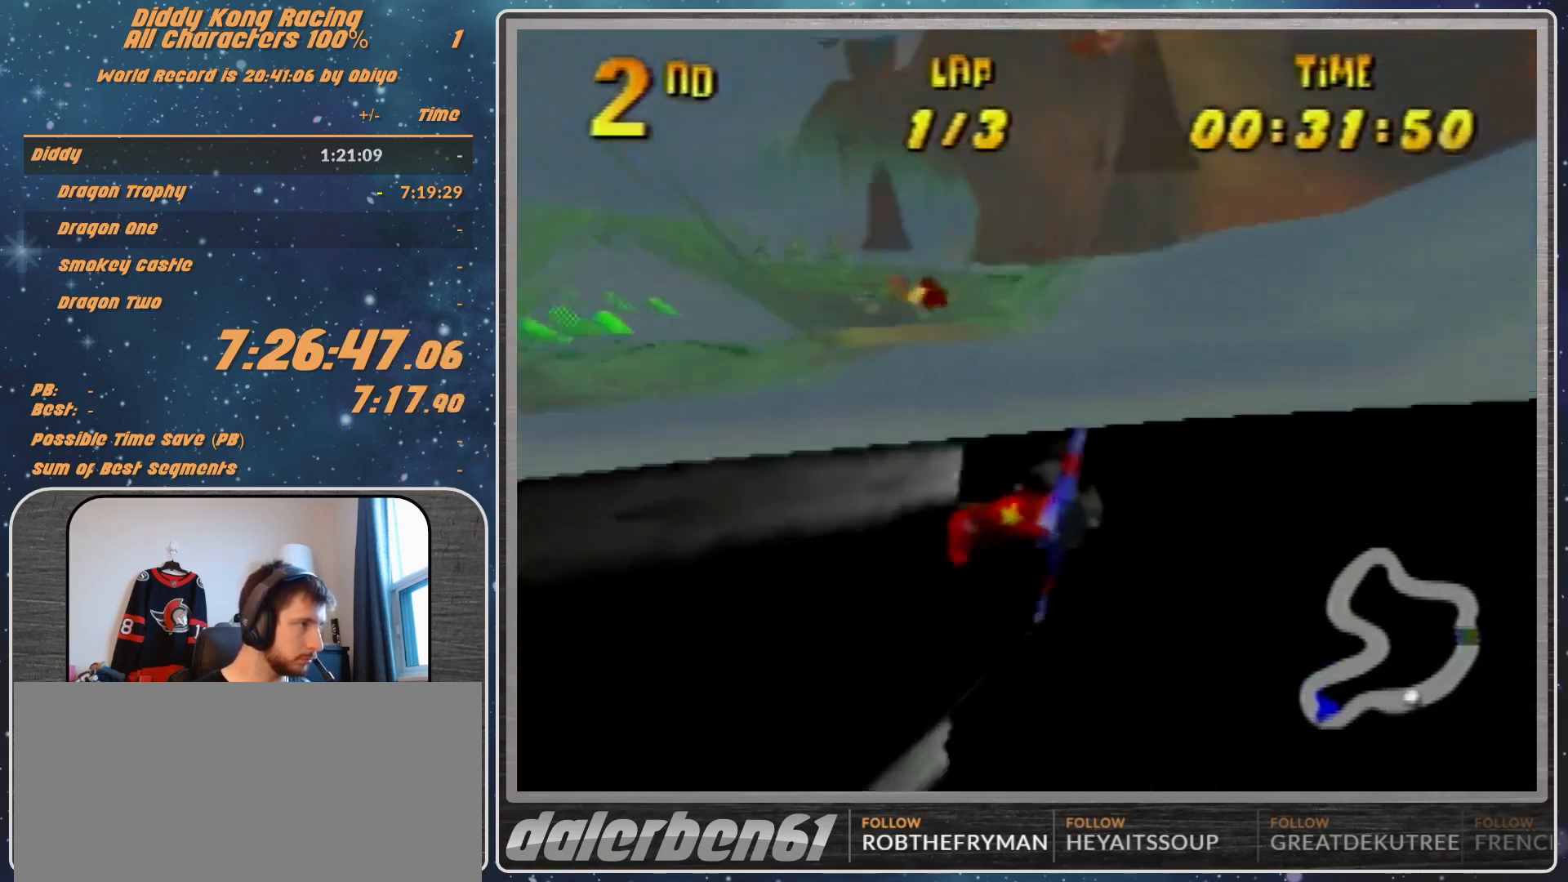
{"buttons": ["B", "R1"], "left_stick": "left", "events": [[467, "B", "down"]]}
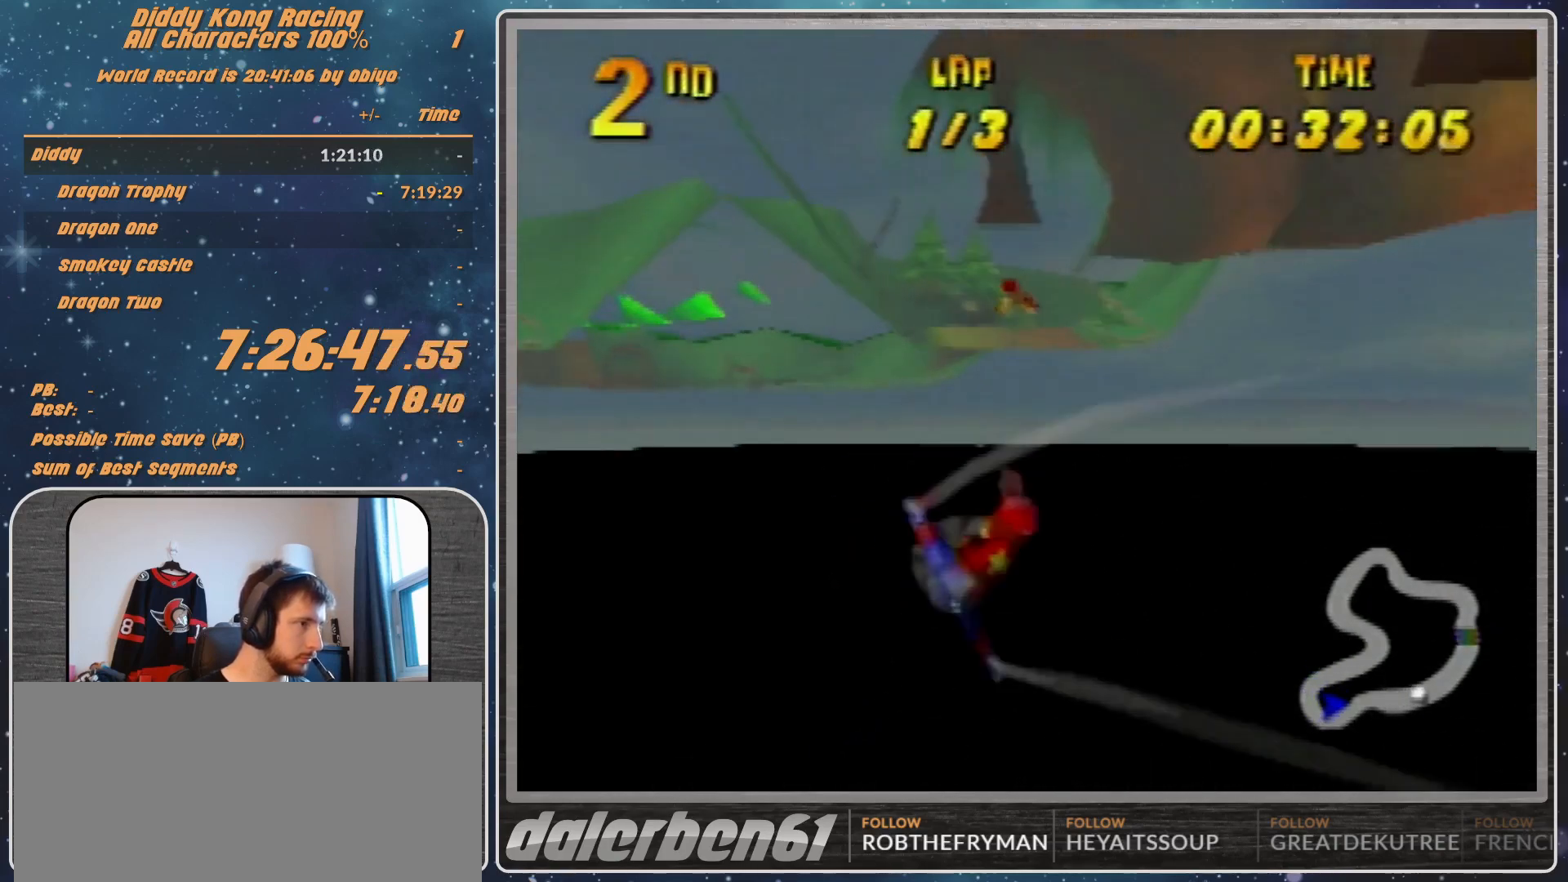
{"buttons": [], "left_stick": "left", "events": [[33, "B", "up"], [133, "B", "down"], [433, "B", "up"], [433, "R1", "up"]]}
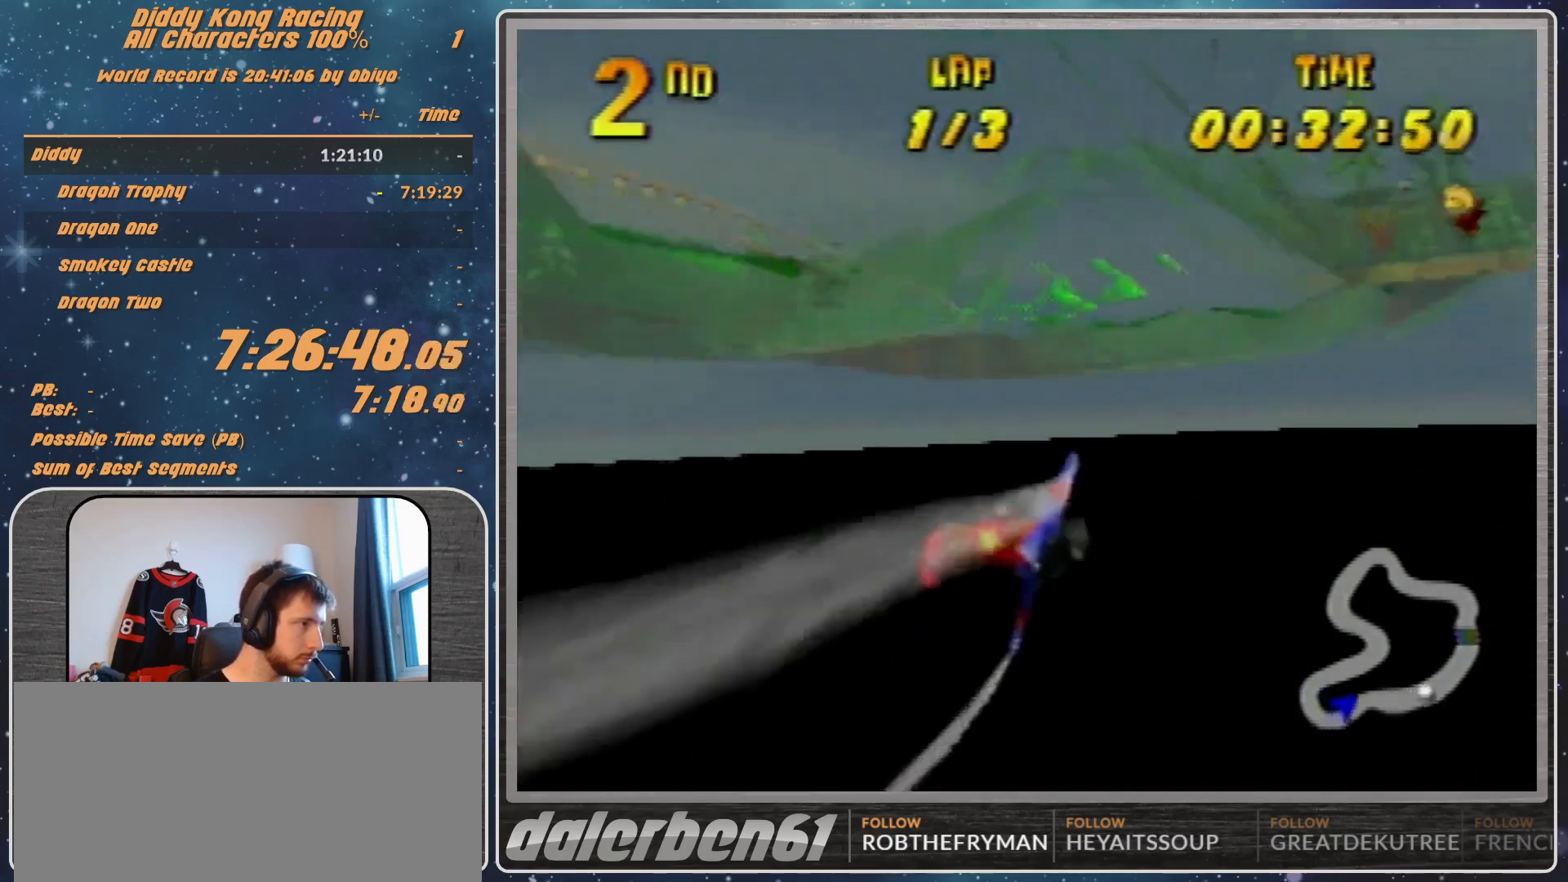
{"buttons": [], "left_stick": "left", "events": [[33, "R1", "down"], [100, "R1", "up"], [167, "R1", "down"], [333, "R1", "up"]]}
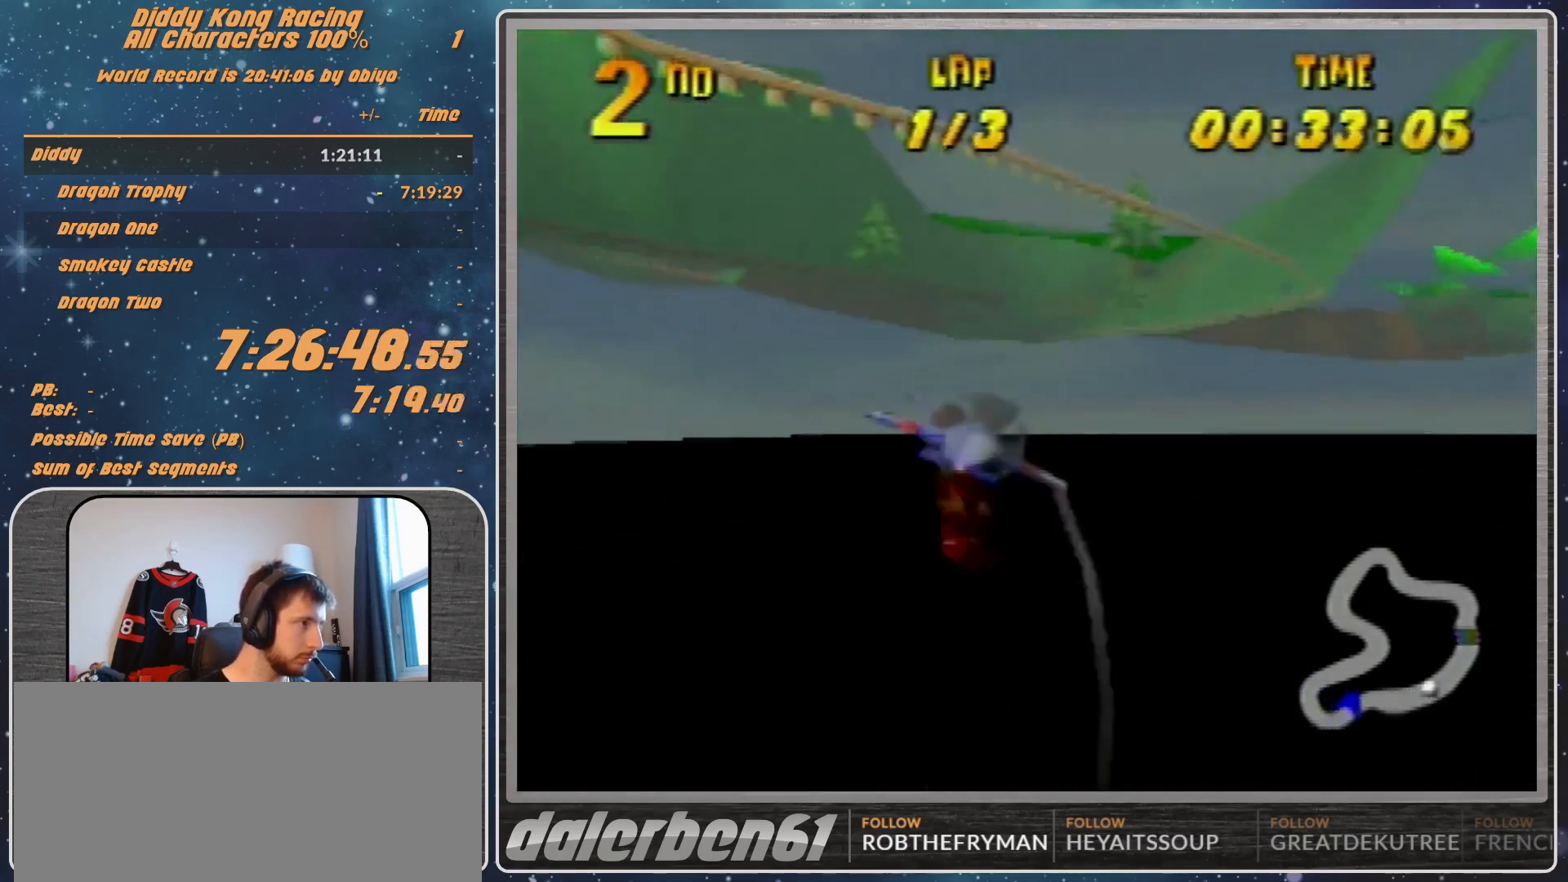
{"buttons": [], "left_stick": "left", "events": [[167, "R1", "down"], [267, "R1", "up"], [333, "R1", "down"], [500, "R1", "up"]]}
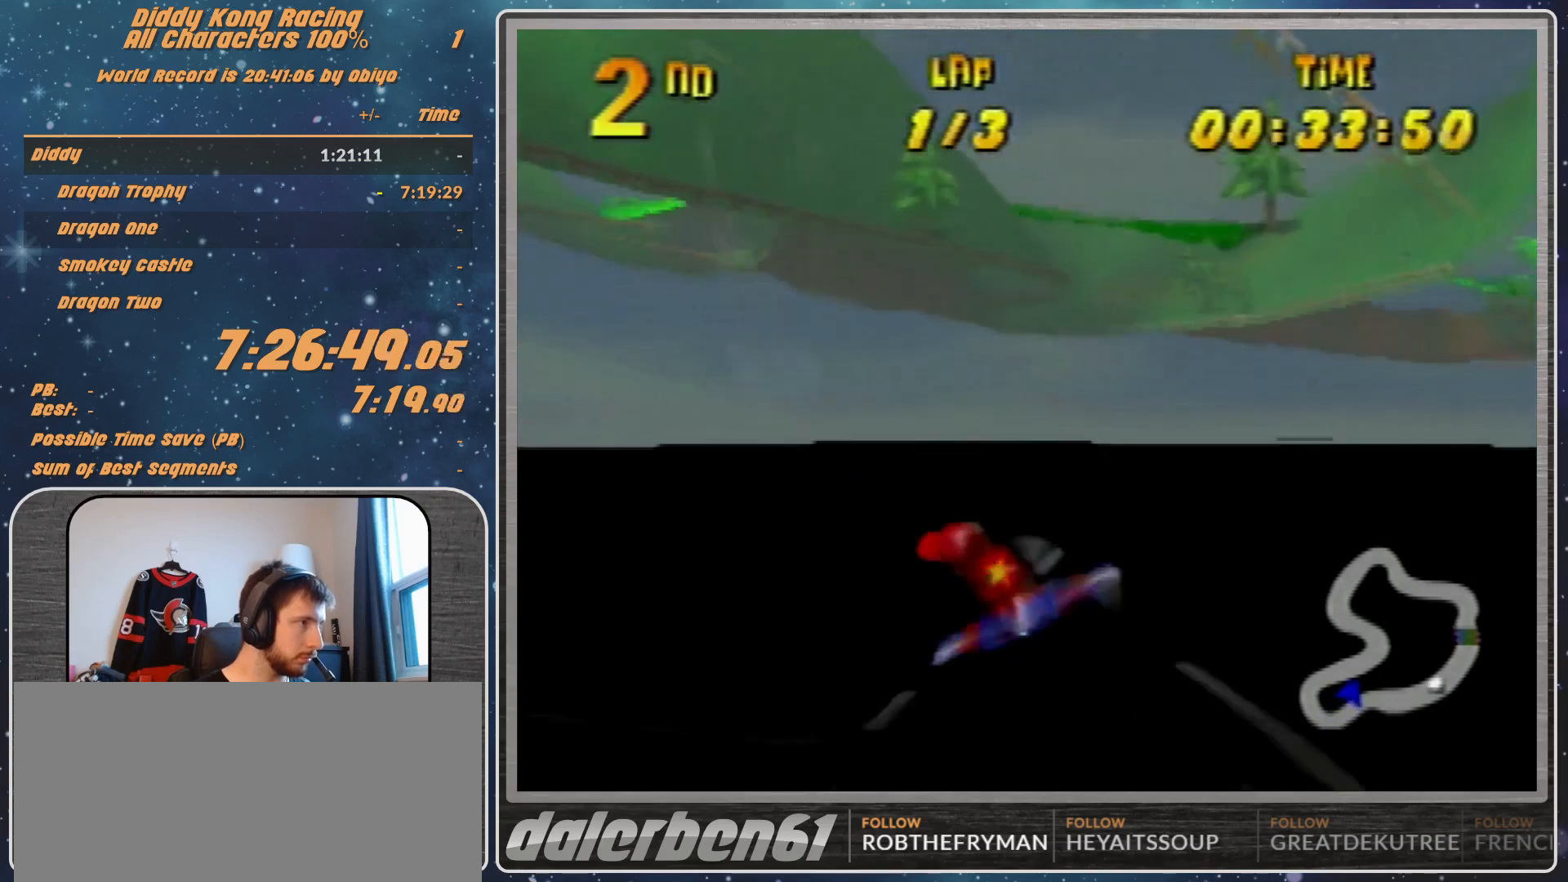
{"buttons": ["R1"], "left_stick": "left", "events": [[233, "R1", "down"], [300, "R1", "up"], [400, "R1", "down"]]}
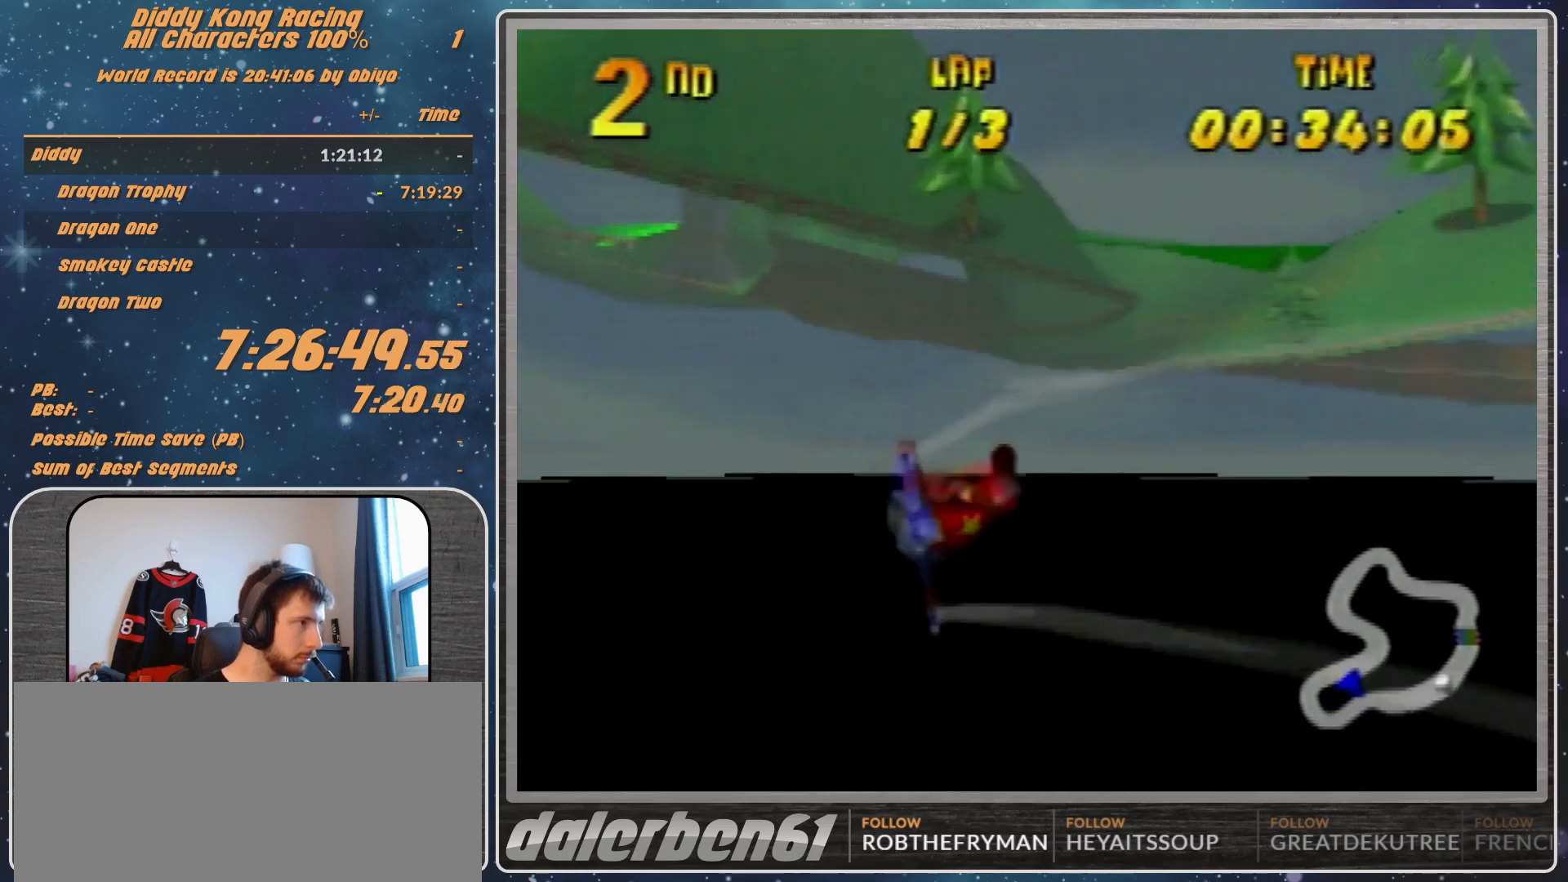
{"buttons": ["R1"], "left_stick": "left", "events": [[100, "R1", "up"], [267, "R1", "down"], [367, "R1", "up"], [500, "R1", "down"]]}
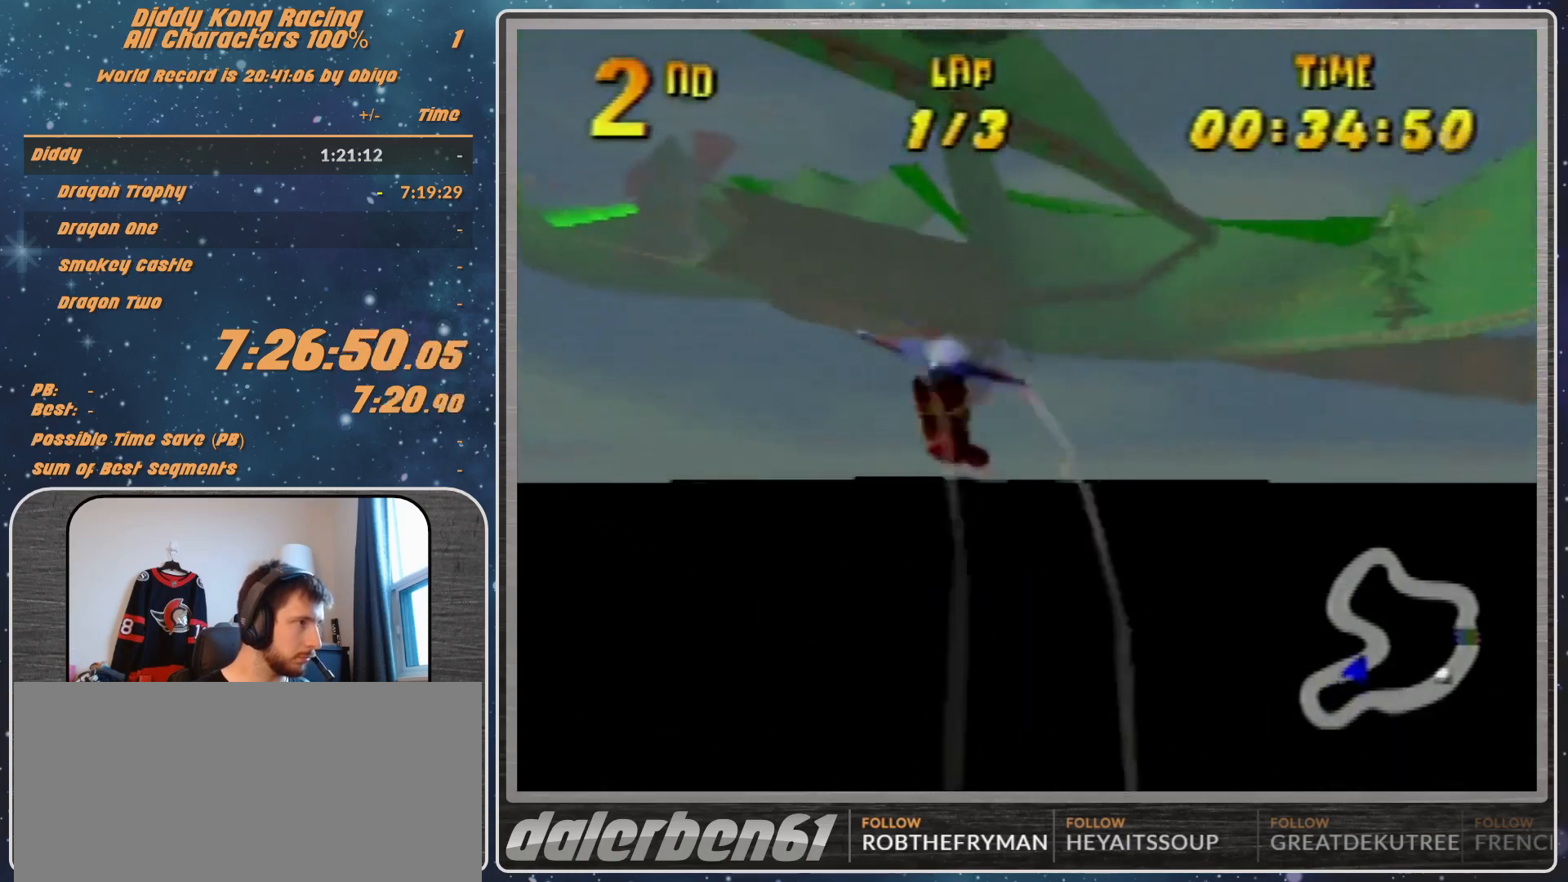
{"buttons": ["R1"], "left_stick": "left", "events": [[333, "R1", "up"], [433, "R1", "down"]]}
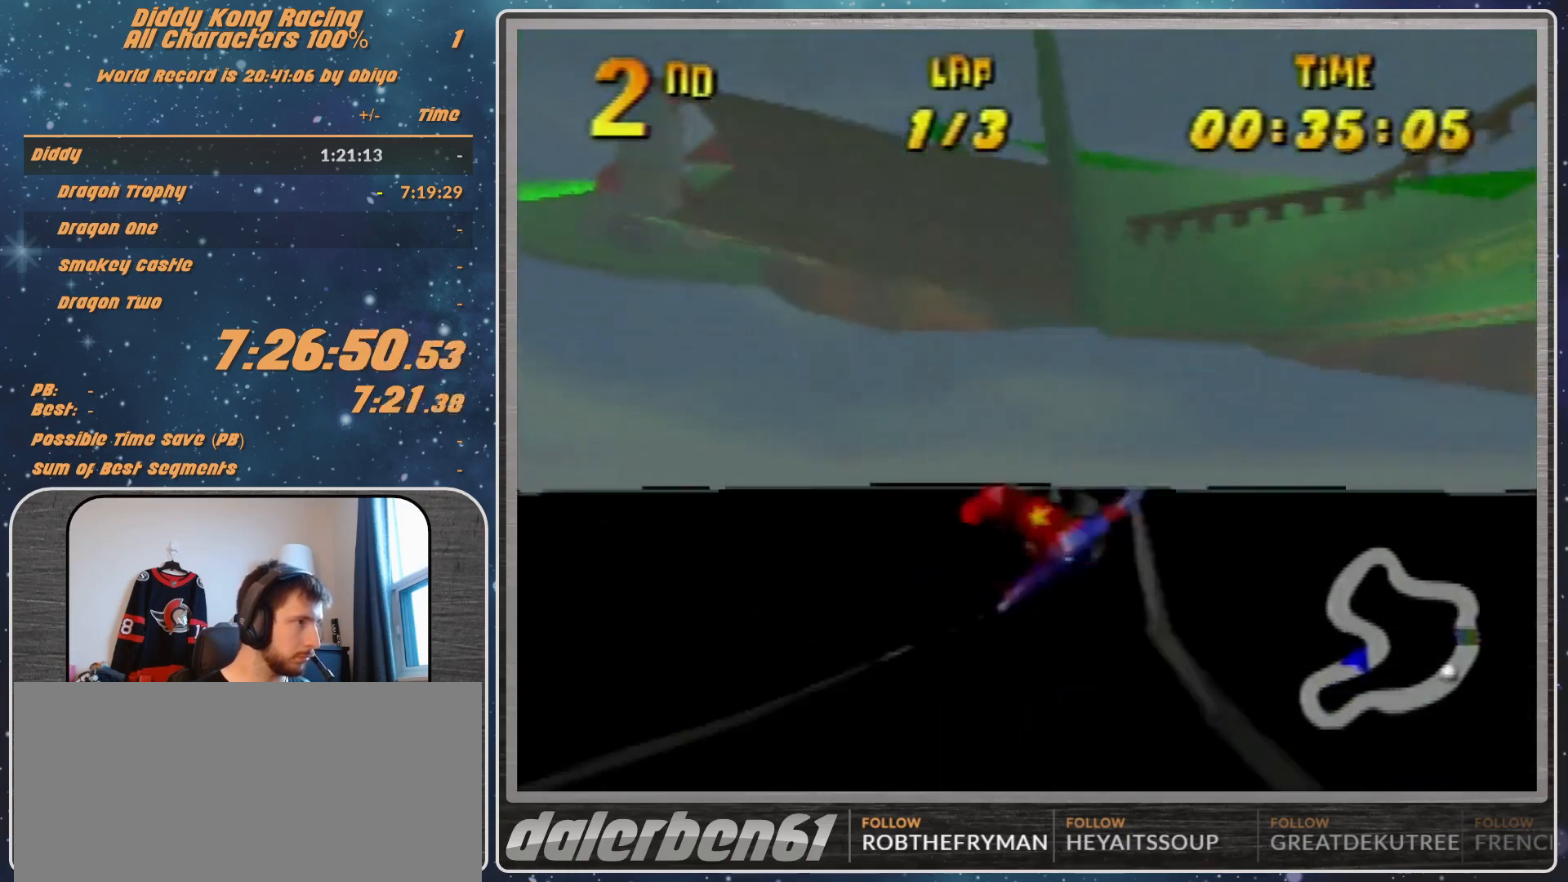
{"buttons": ["R1"], "left_stick": "left", "events": [[33, "R1", "up"], [167, "R1", "down"]]}
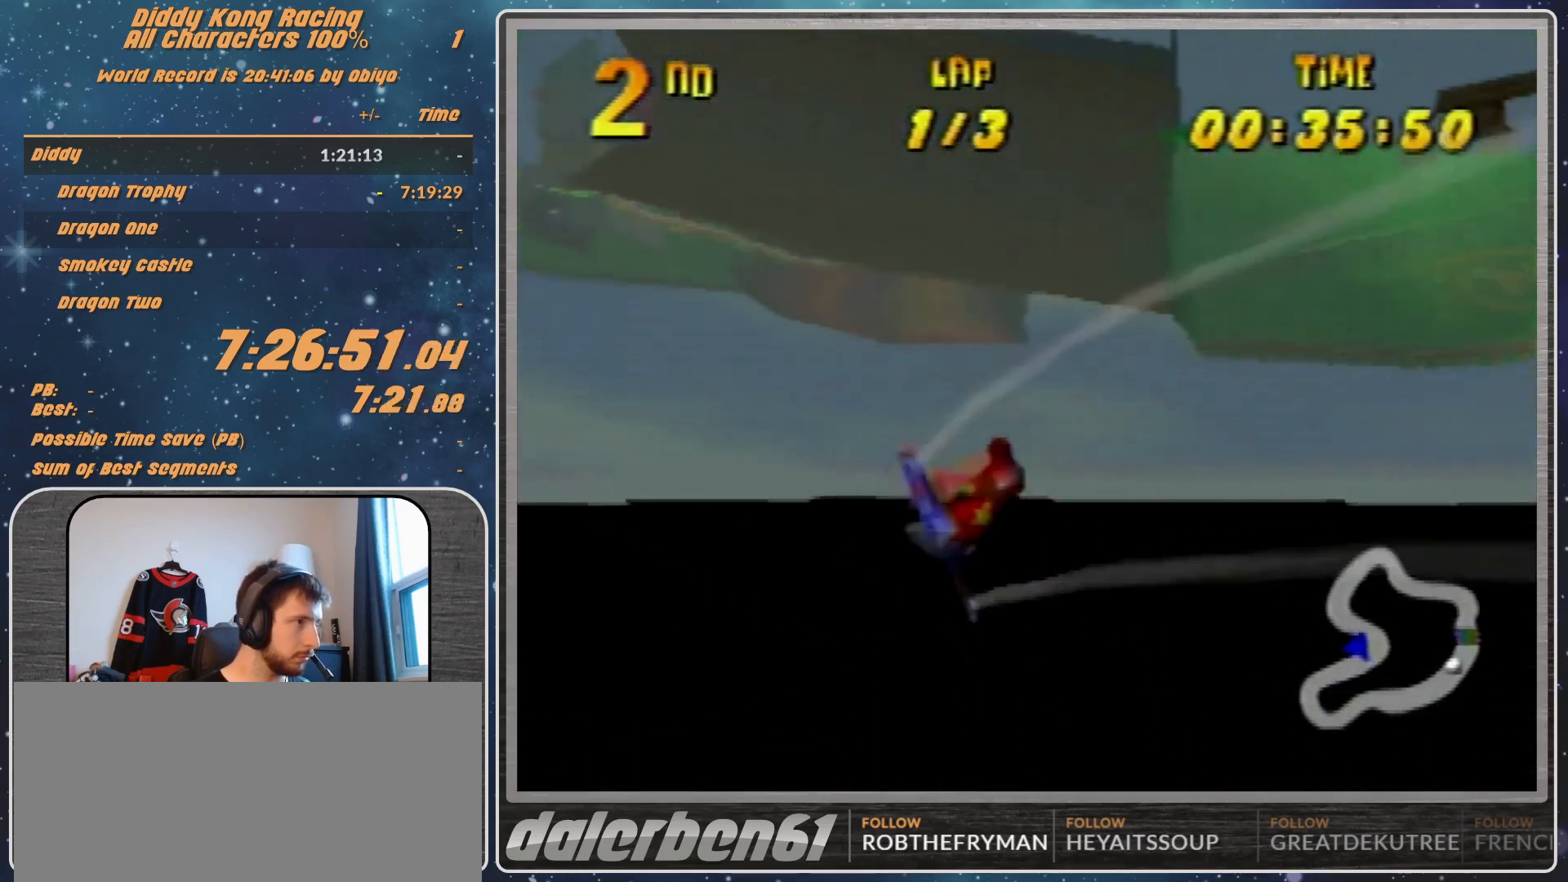
{"buttons": [], "left_stick": "right", "events": [[100, "R1", "up"], [300, "R1", "down"], [300, "left_stick", "right"], [400, "R1", "up"]]}
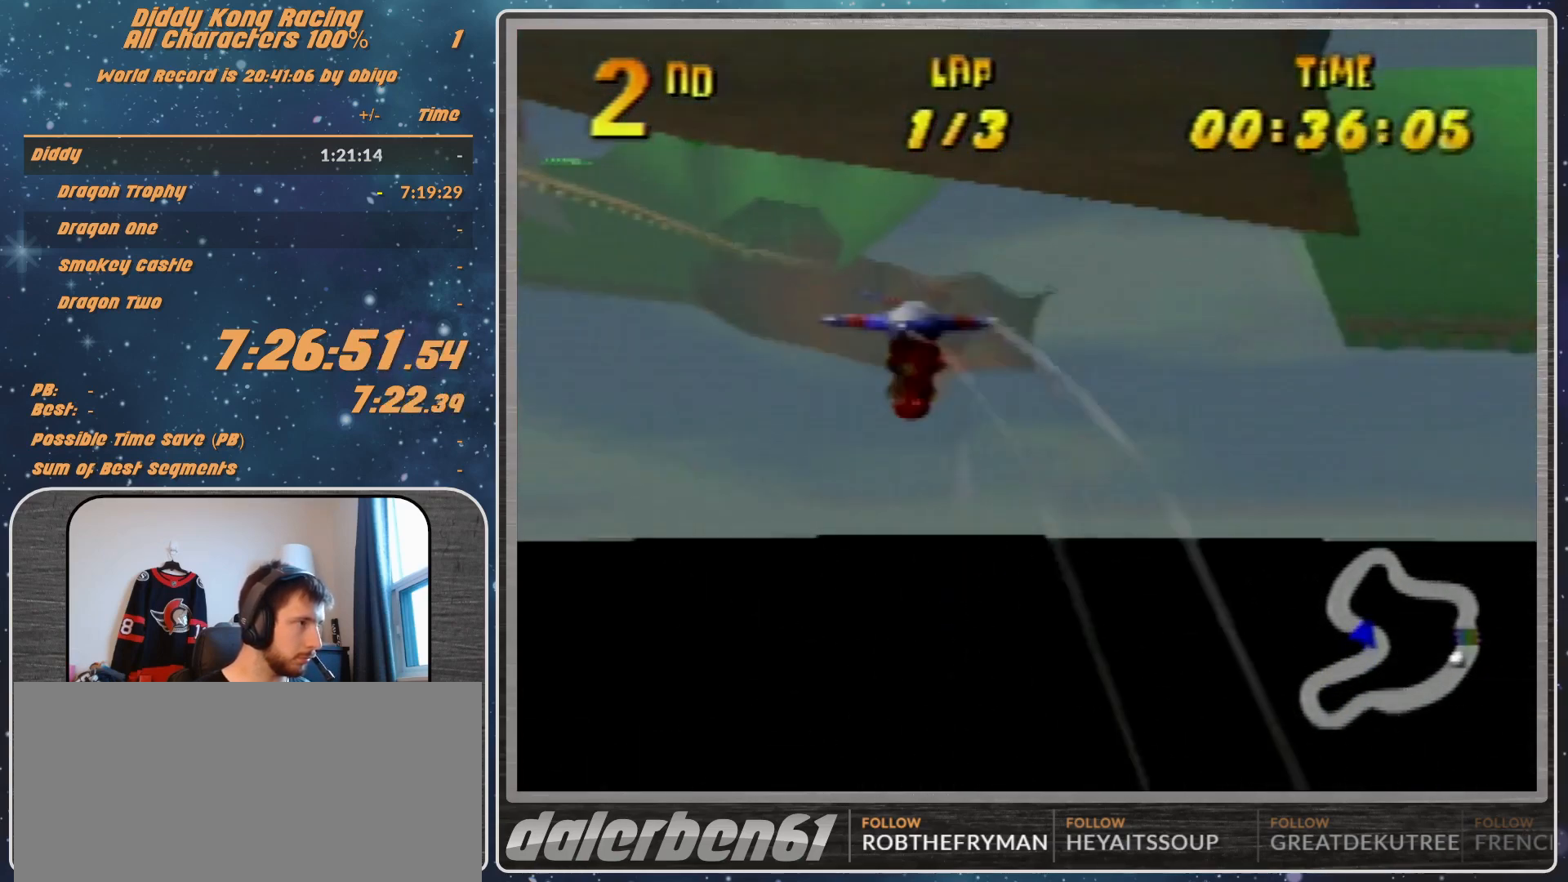
{"buttons": [], "left_stick": "left", "events": [[67, "R1", "down"], [267, "R1", "up"], [367, "left_stick", "left"], [433, "R1", "down"], [500, "R1", "up"]]}
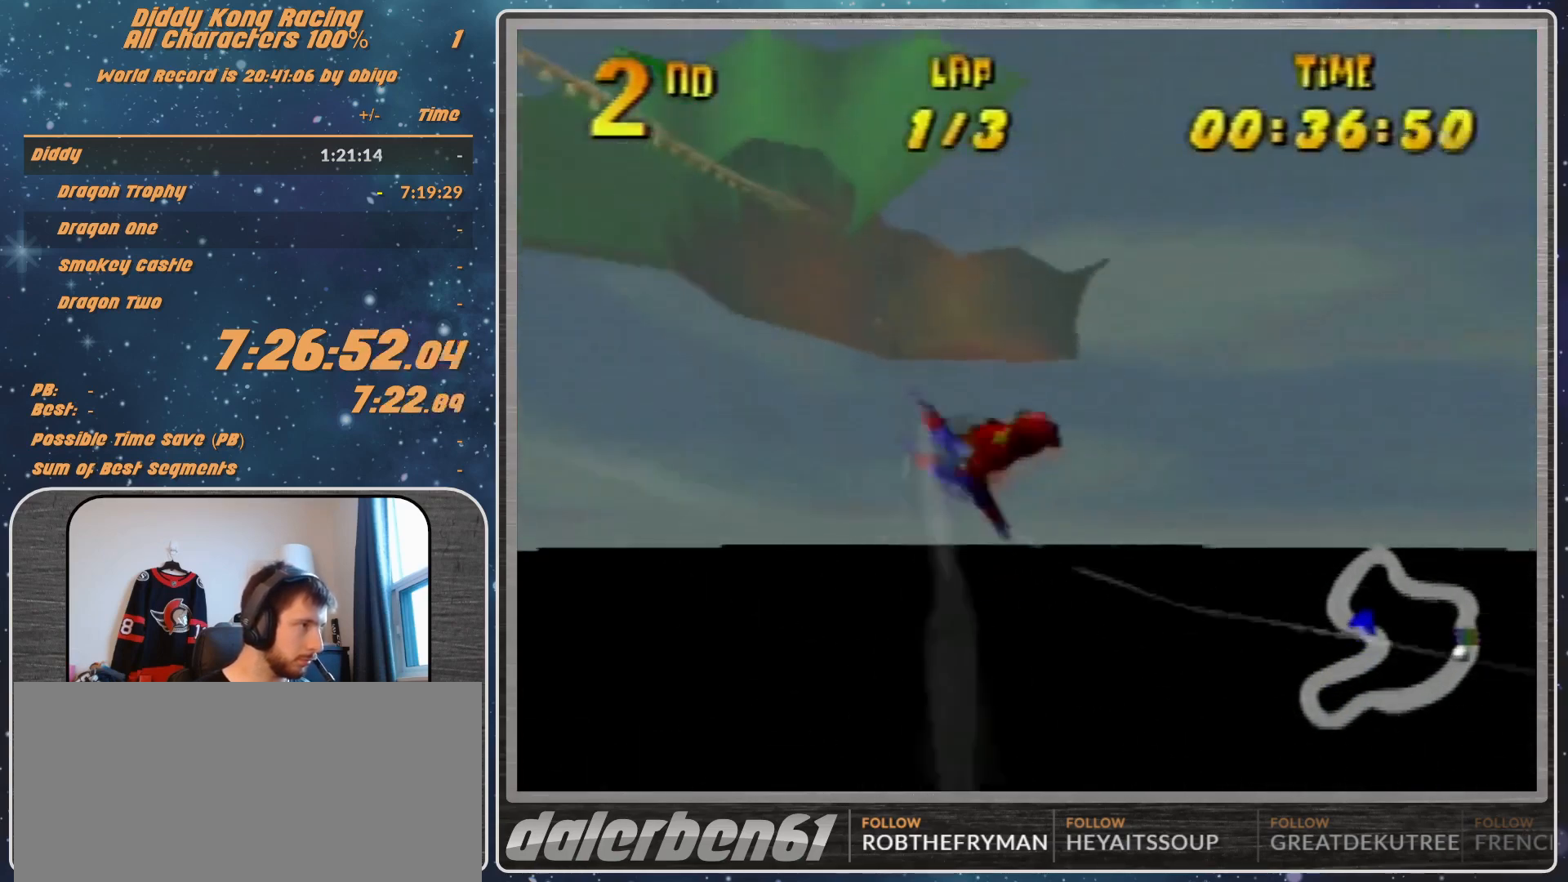
{"buttons": ["A", "R1"], "left_stick": "left", "events": [[33, "R1", "down"], [133, "A", "down"]]}
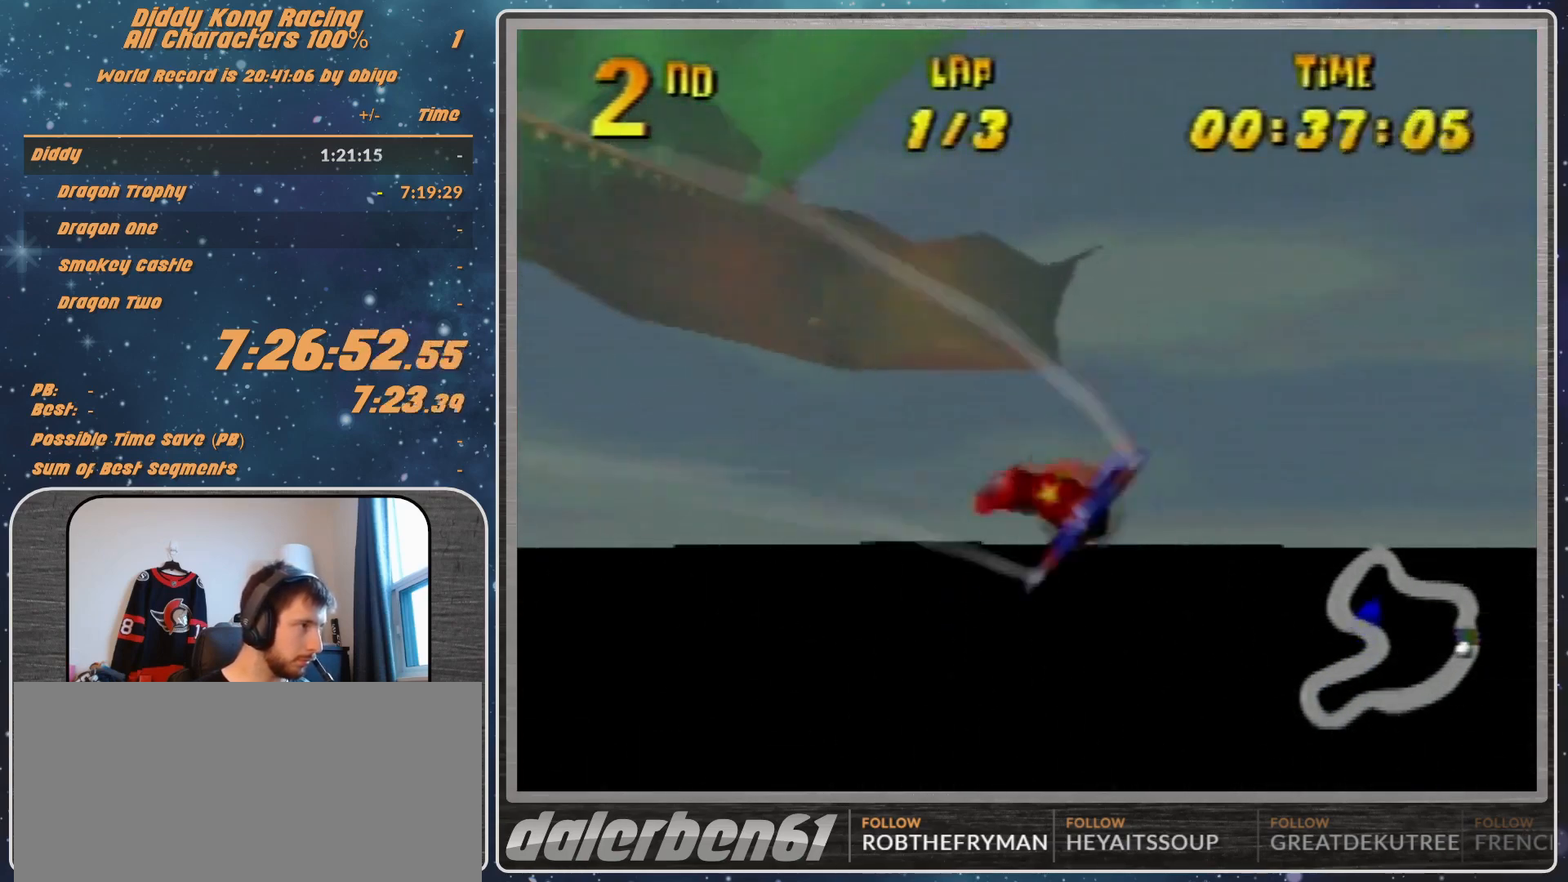
{"buttons": ["A", "R1"], "left_stick": "left", "events": []}
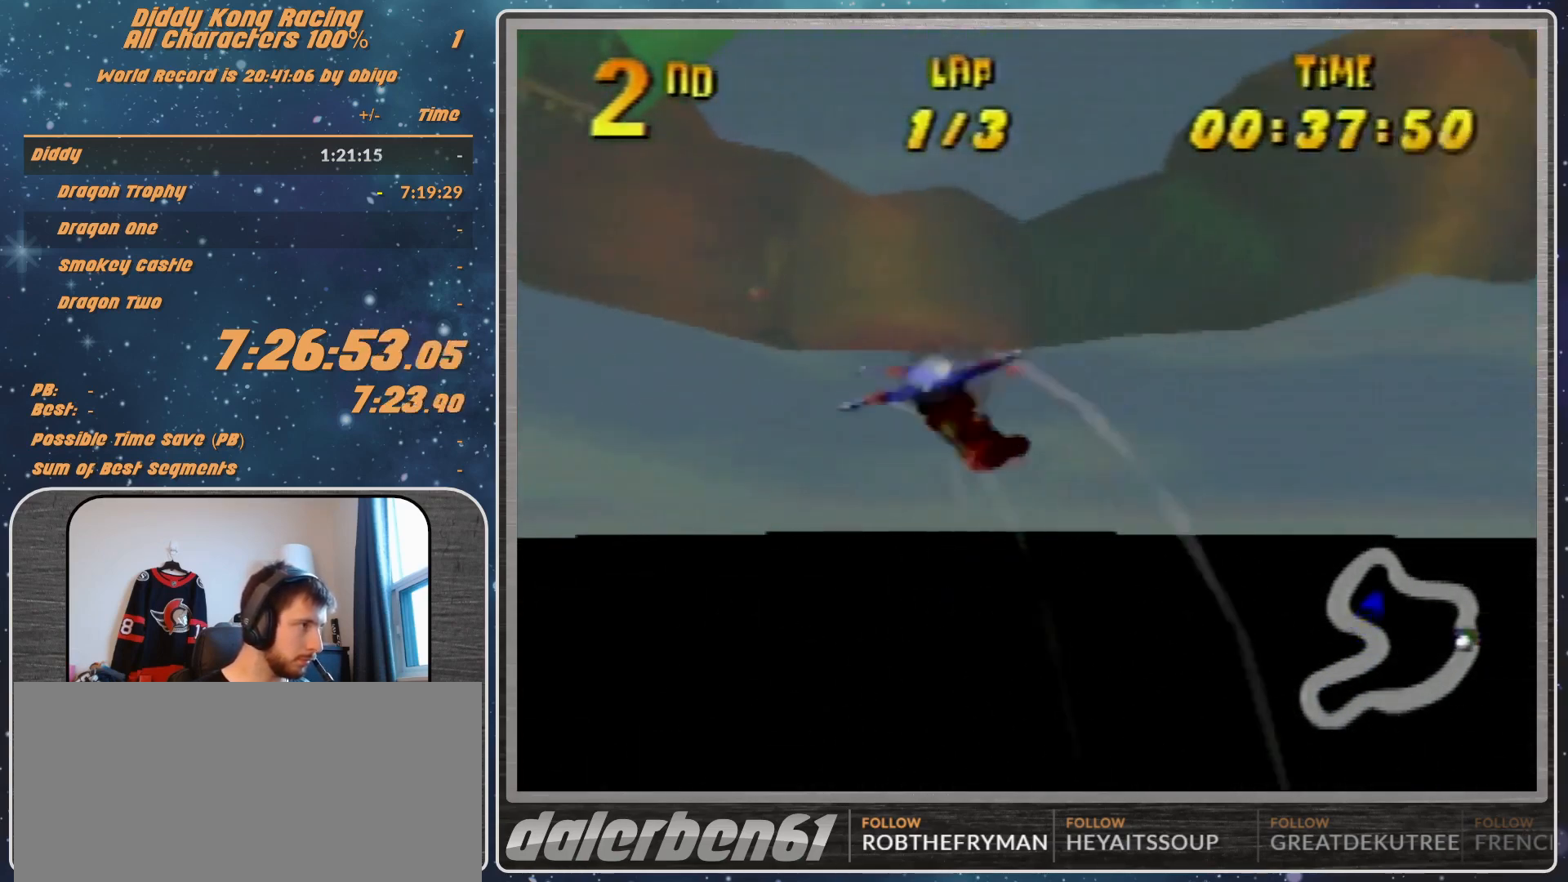
{"buttons": ["A", "R1"], "left_stick": "center", "events": [[367, "left_stick", "center"]]}
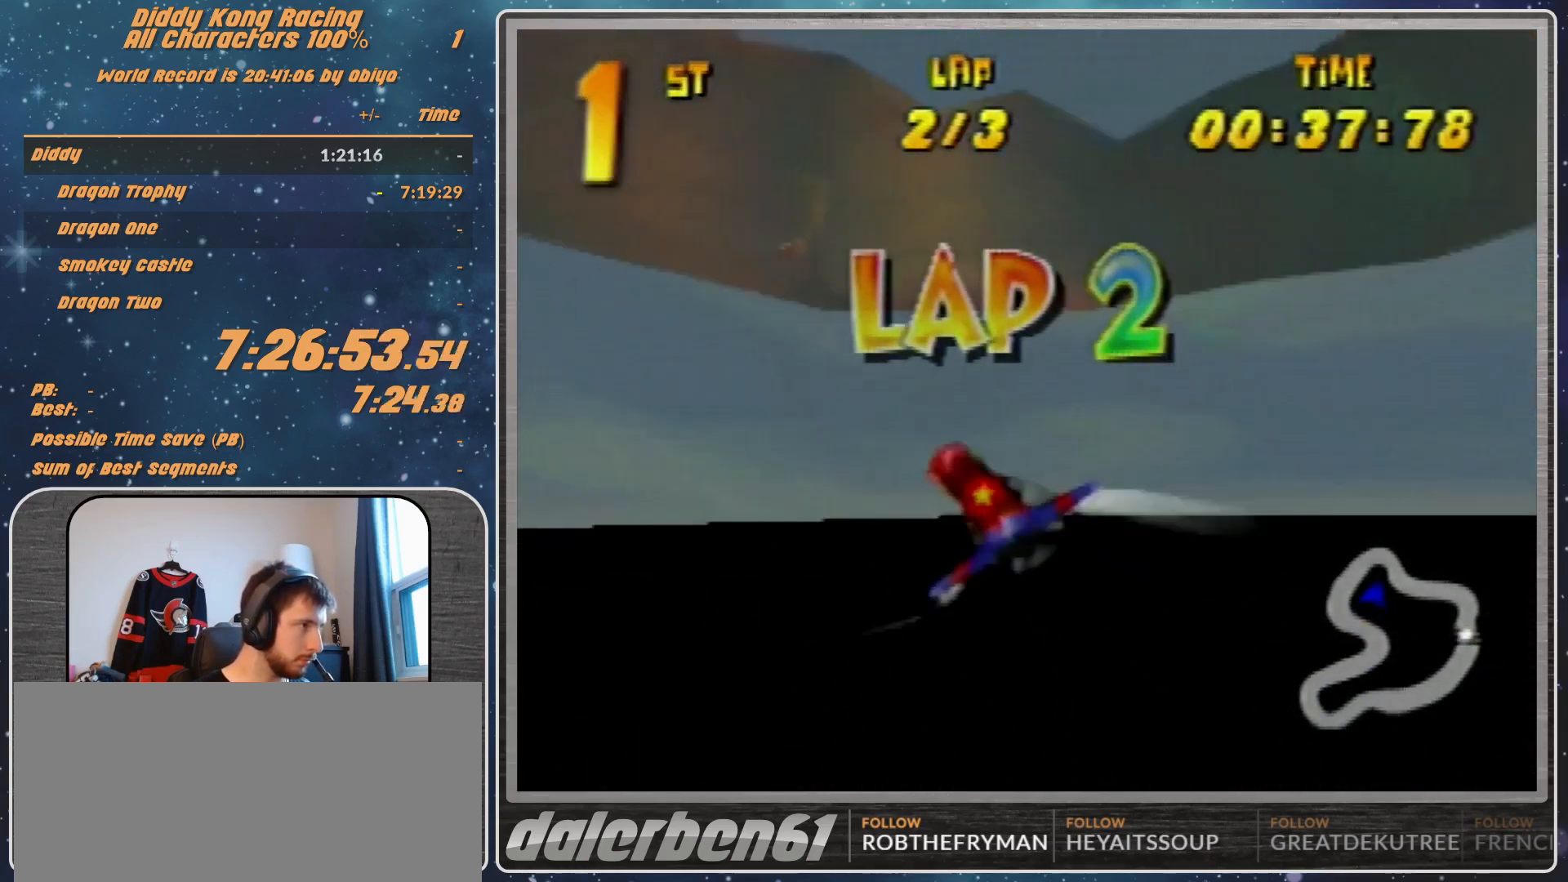
{"buttons": ["A", "B", "R1"], "left_stick": "left", "events": [[67, "left_stick", "left"], [500, "B", "down"]]}
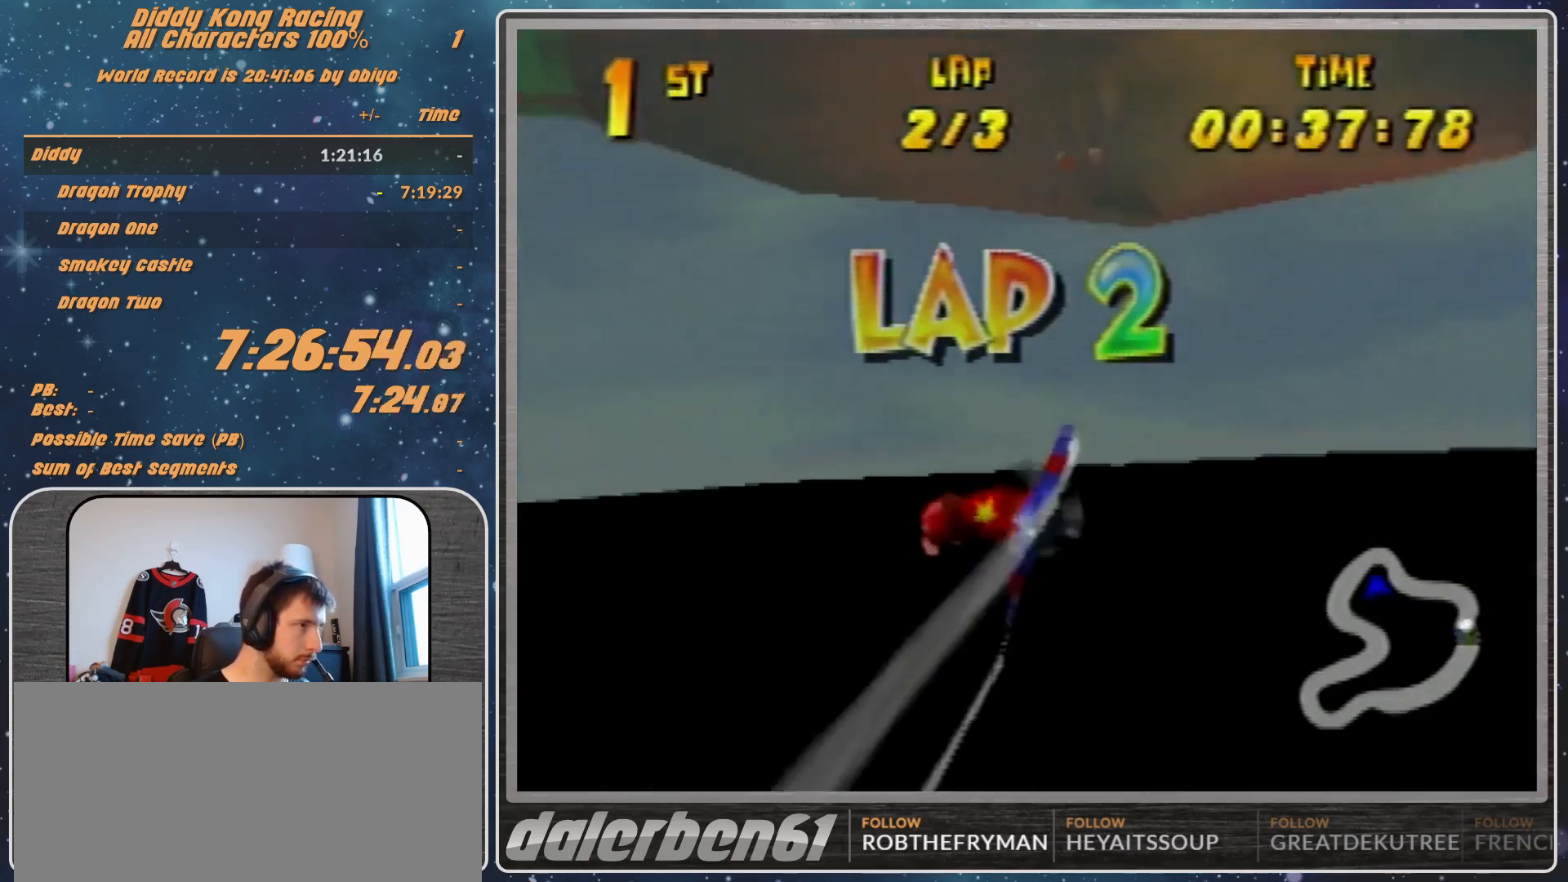
{"buttons": ["A", "R1"], "left_stick": "left", "events": [[67, "B", "up"]]}